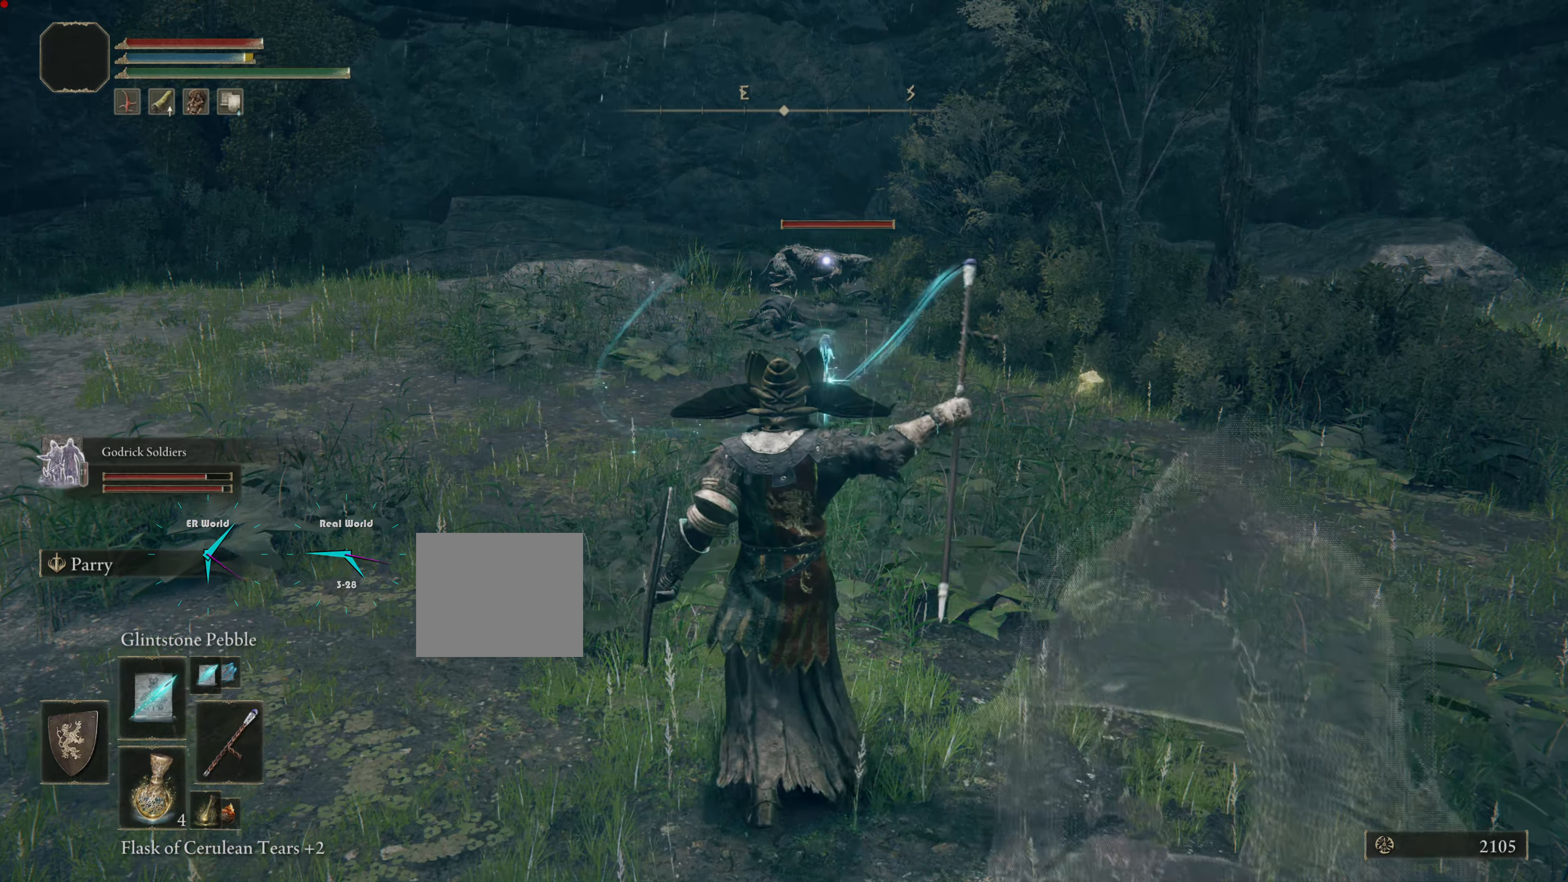
Gameplay with a controller (PlayStation layout); each line is a JSON object with the inputs held at the frame after it. "events" lists button and stick changes between this image and that frame as [ms after this image, input, new state], when the widget could be followed in between.
{"buttons": [], "left_stick": "up", "right_stick": "center"}
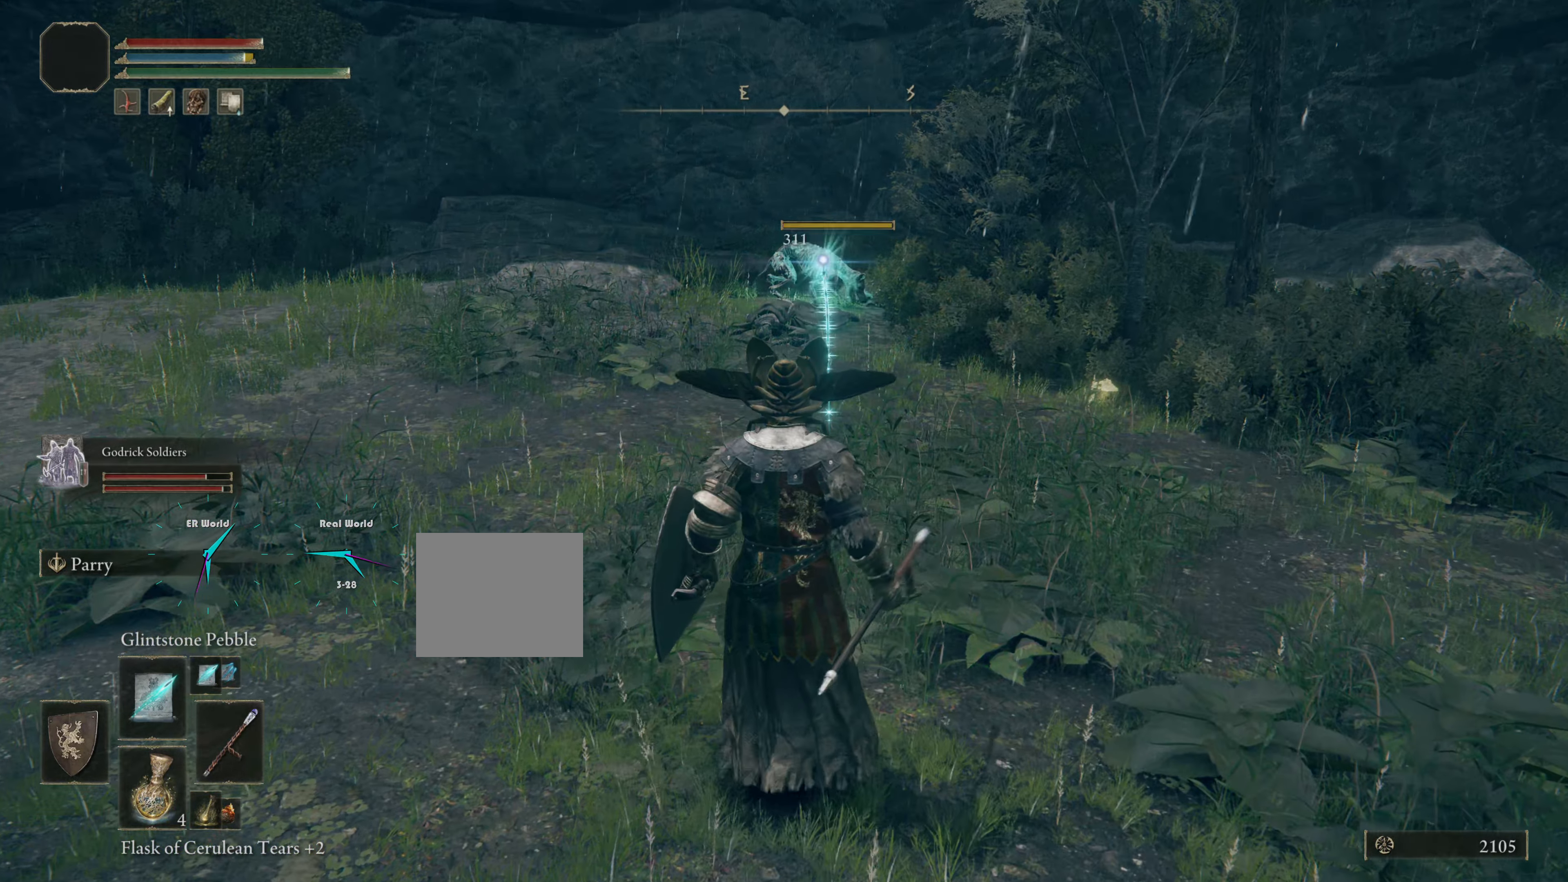
{"buttons": [], "left_stick": "up-right", "right_stick": "center", "events": [[33, "left_stick", "center"], [84, "left_stick", "up-right"]]}
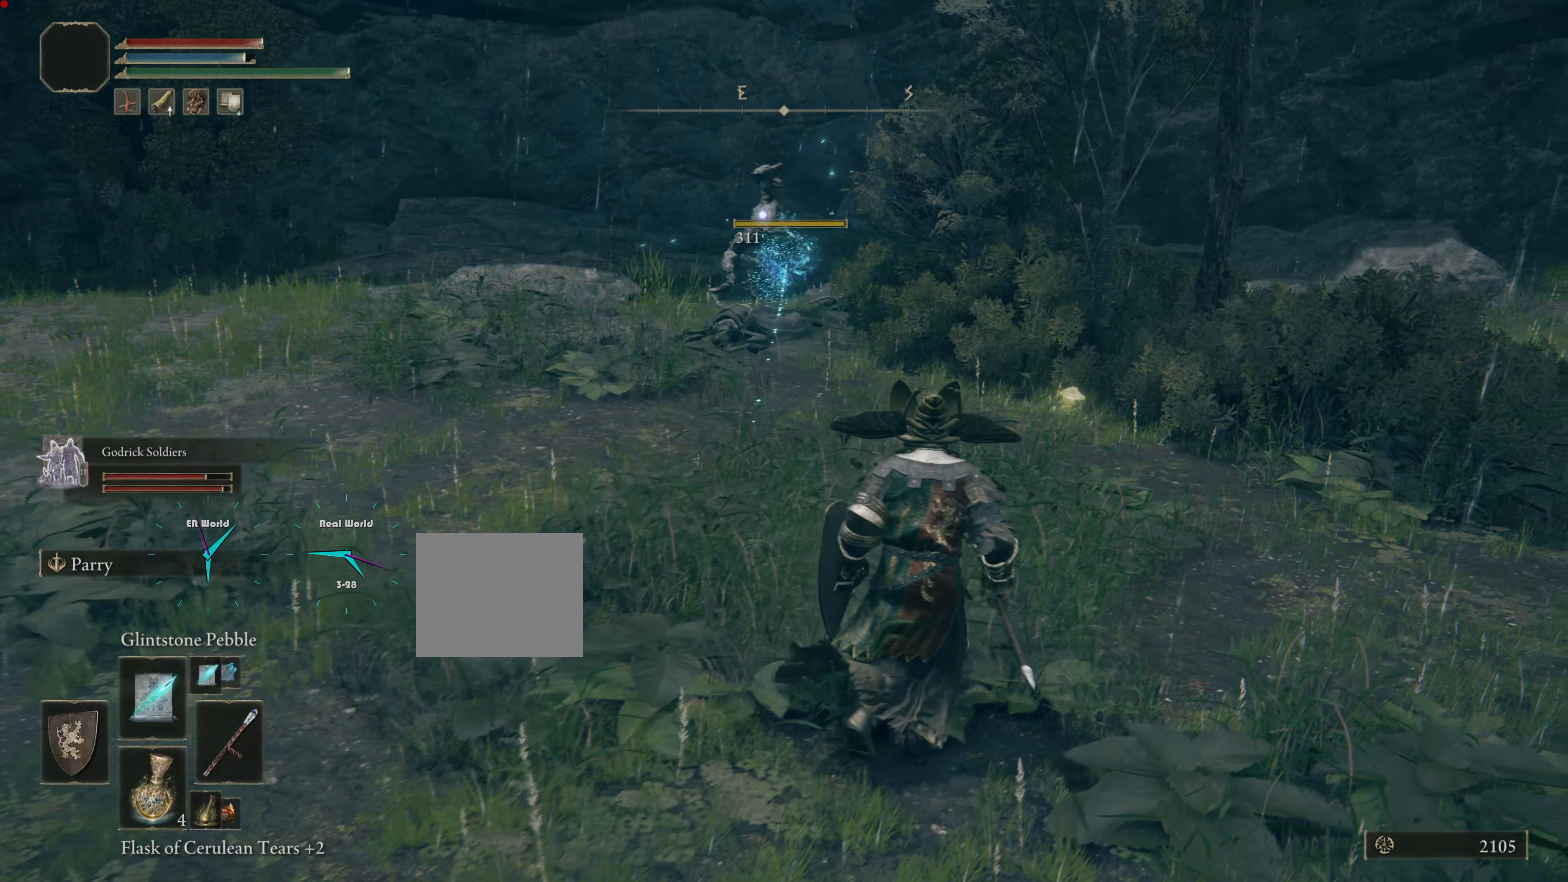
{"buttons": [], "left_stick": "up", "right_stick": "center", "events": [[350, "left_stick", "up"]]}
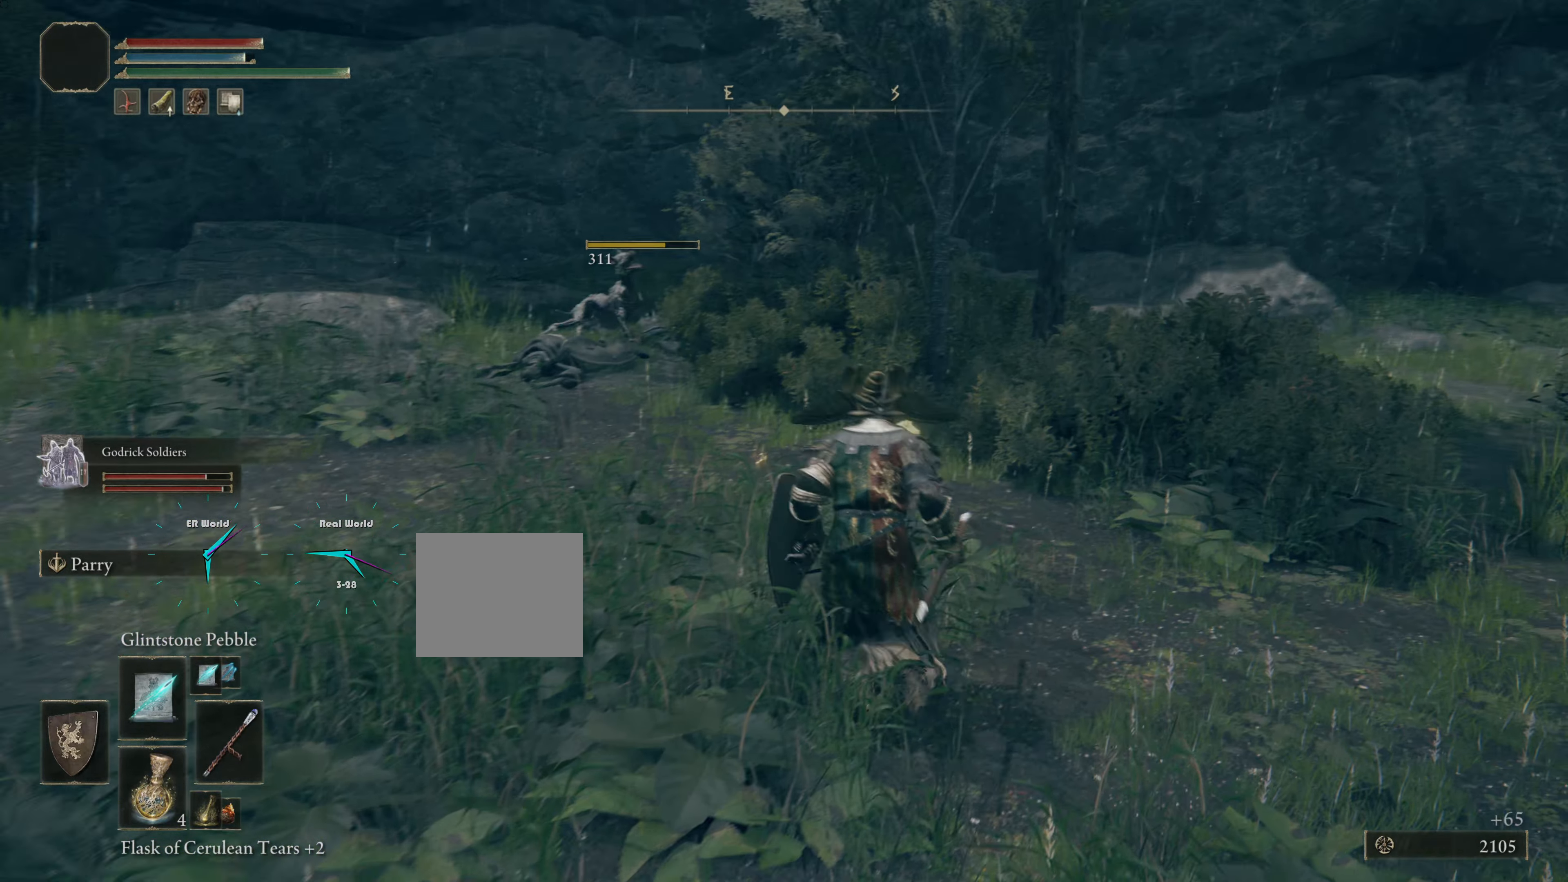
{"buttons": [], "left_stick": "up", "right_stick": "center"}
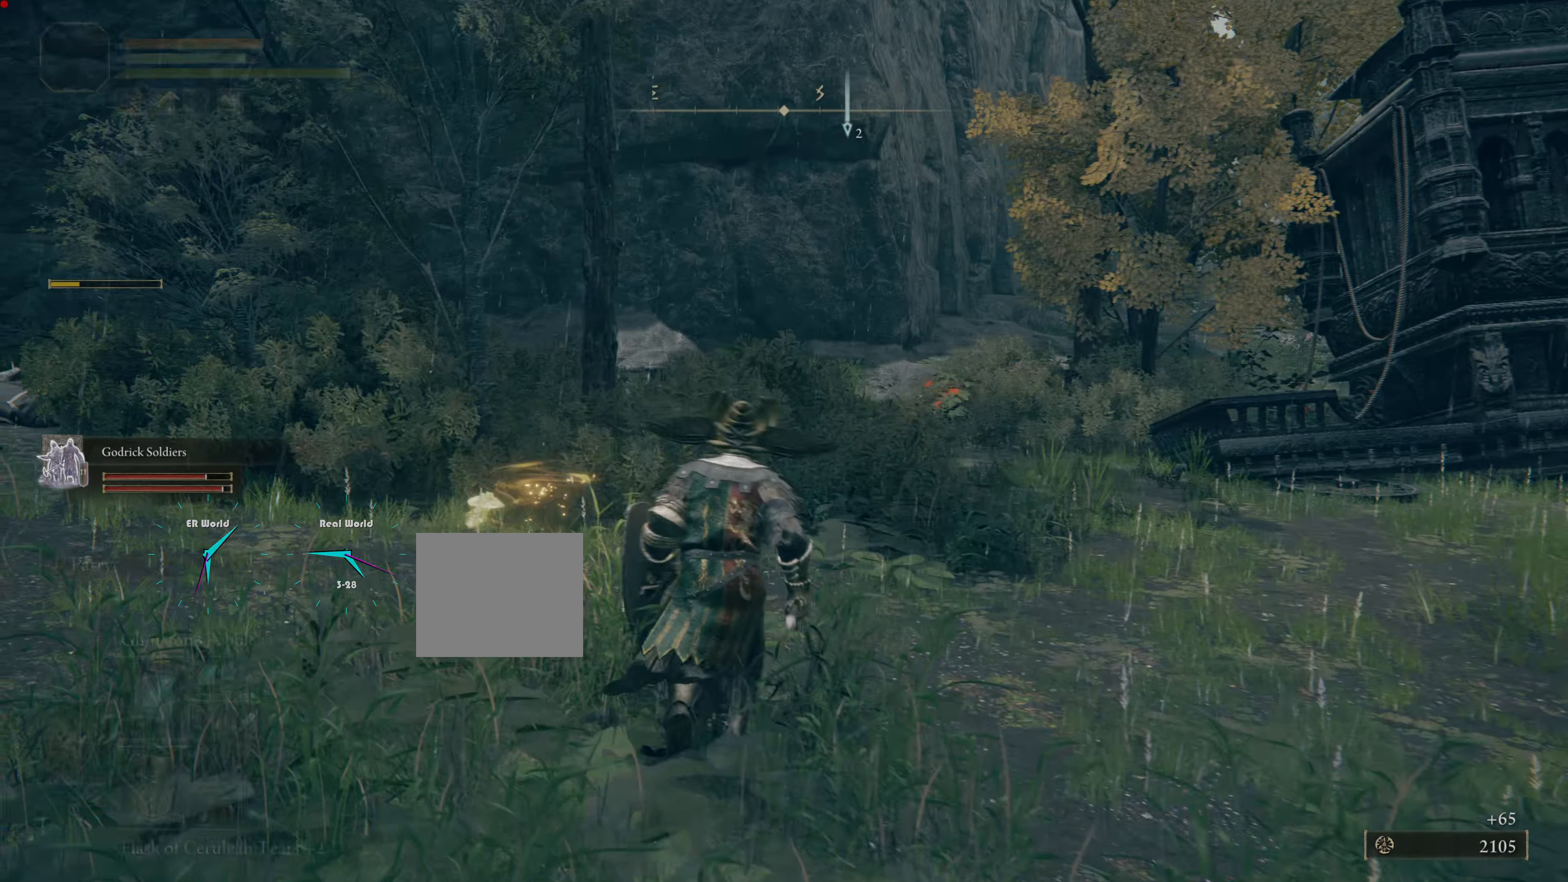
{"buttons": [], "left_stick": "up-left", "right_stick": "center", "events": [[150, "left_stick", "up-left"]]}
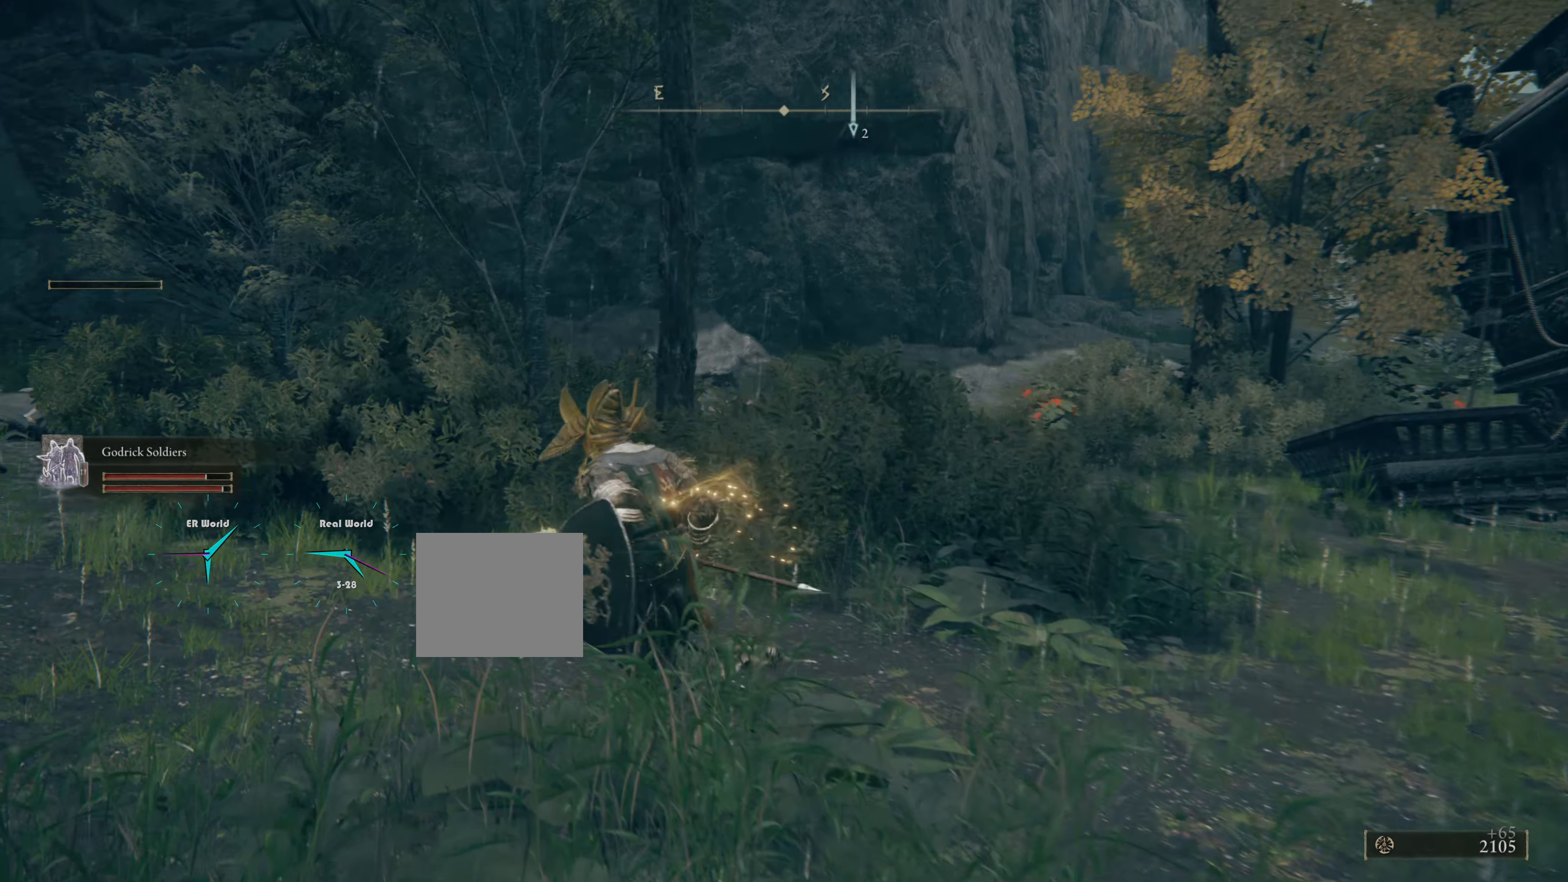
{"buttons": [], "left_stick": "up-left", "right_stick": "center", "events": []}
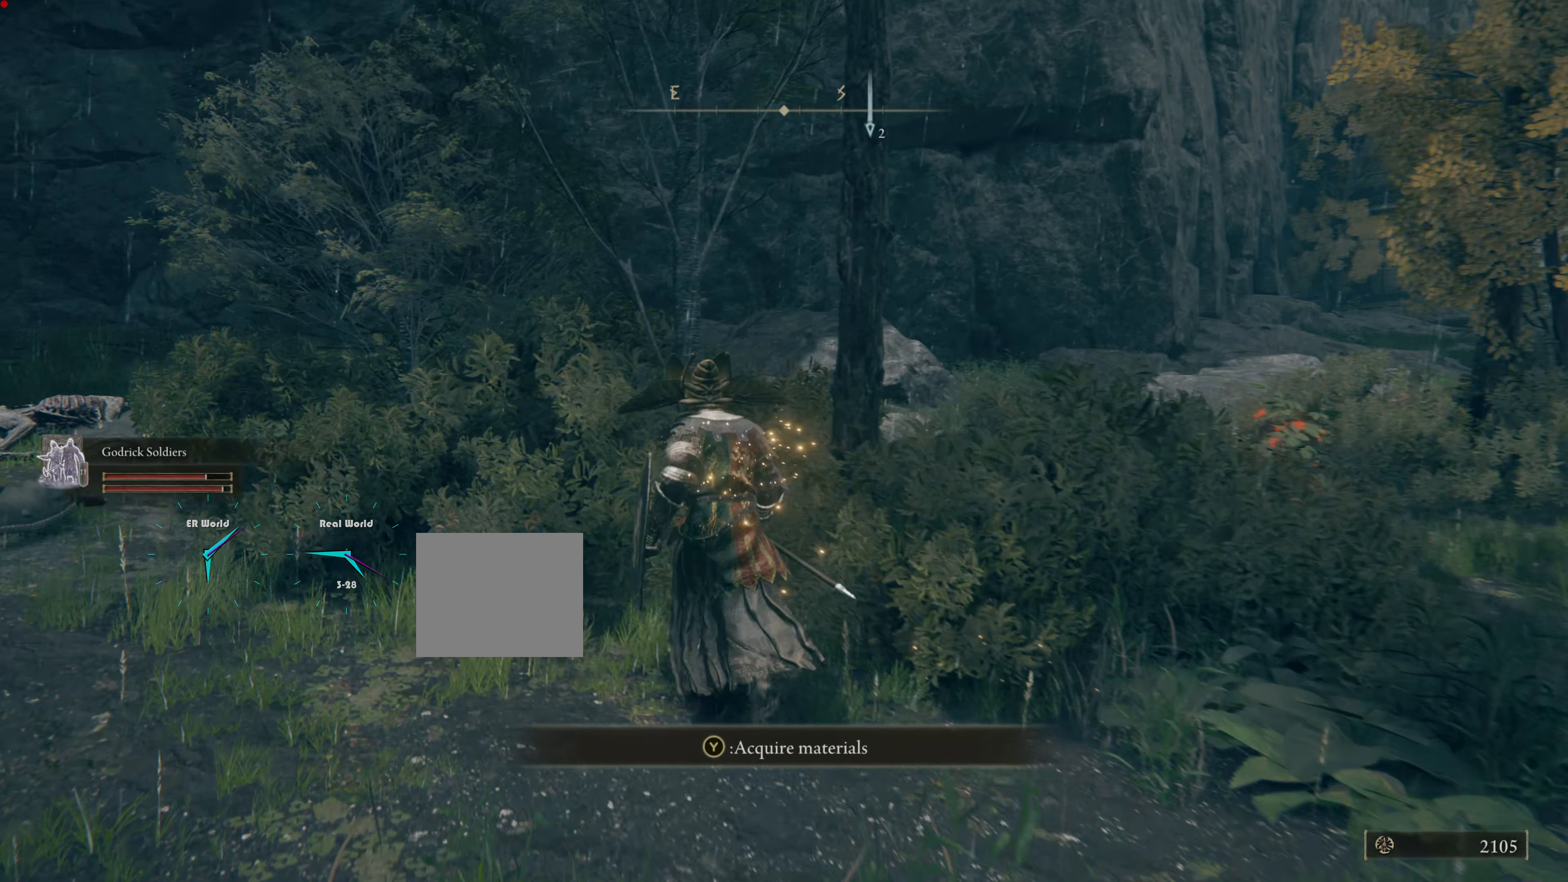
{"buttons": [], "left_stick": "down-right", "right_stick": "center", "events": [[67, "TRIANGLE", "down"], [67, "left_stick", "center"], [217, "TRIANGLE", "up"], [217, "left_stick", "down-right"]]}
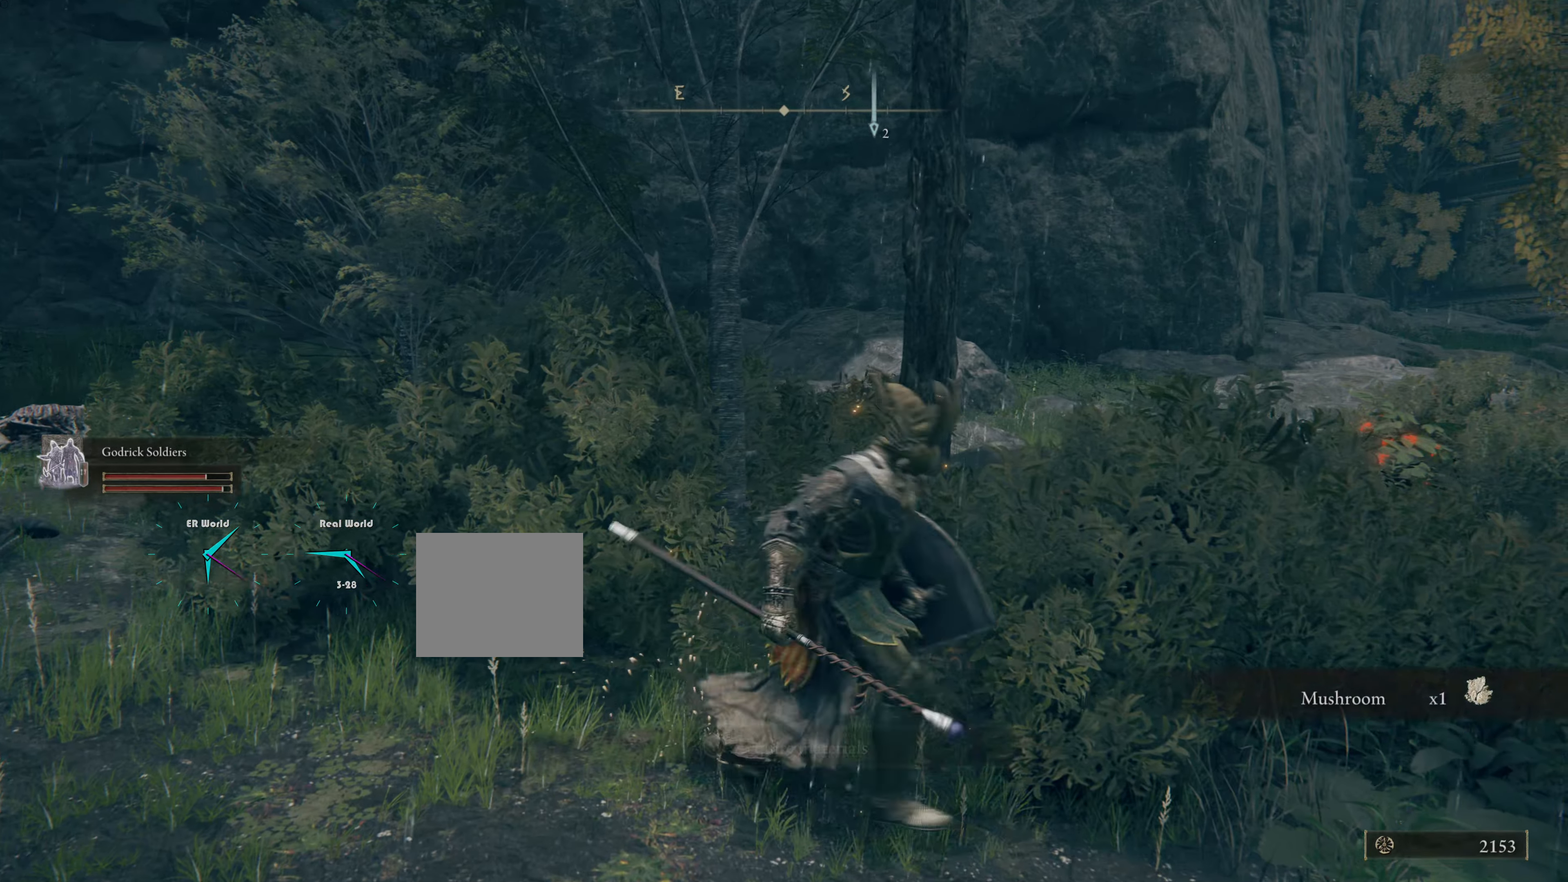
{"buttons": [], "left_stick": "up", "right_stick": "center", "events": [[17, "left_stick", "right"], [17, "right_stick", "down-right"], [67, "right_stick", "right"], [217, "left_stick", "up-right"], [267, "right_stick", "center"], [401, "left_stick", "up"]]}
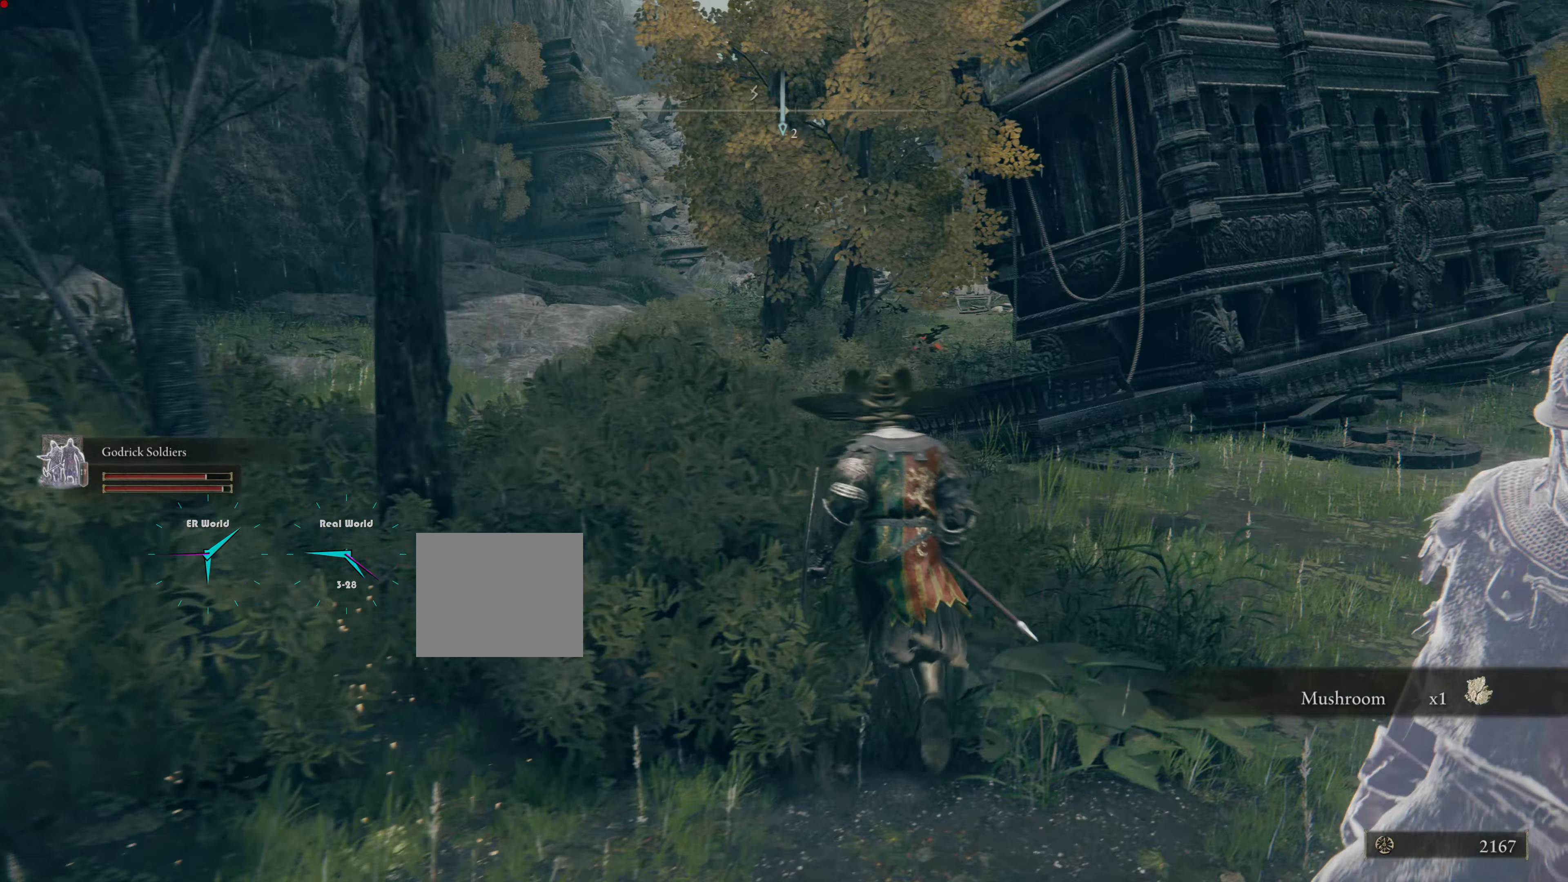
{"buttons": [], "left_stick": "up", "right_stick": "center", "events": [[367, "right_stick", "down-right"], [500, "right_stick", "center"]]}
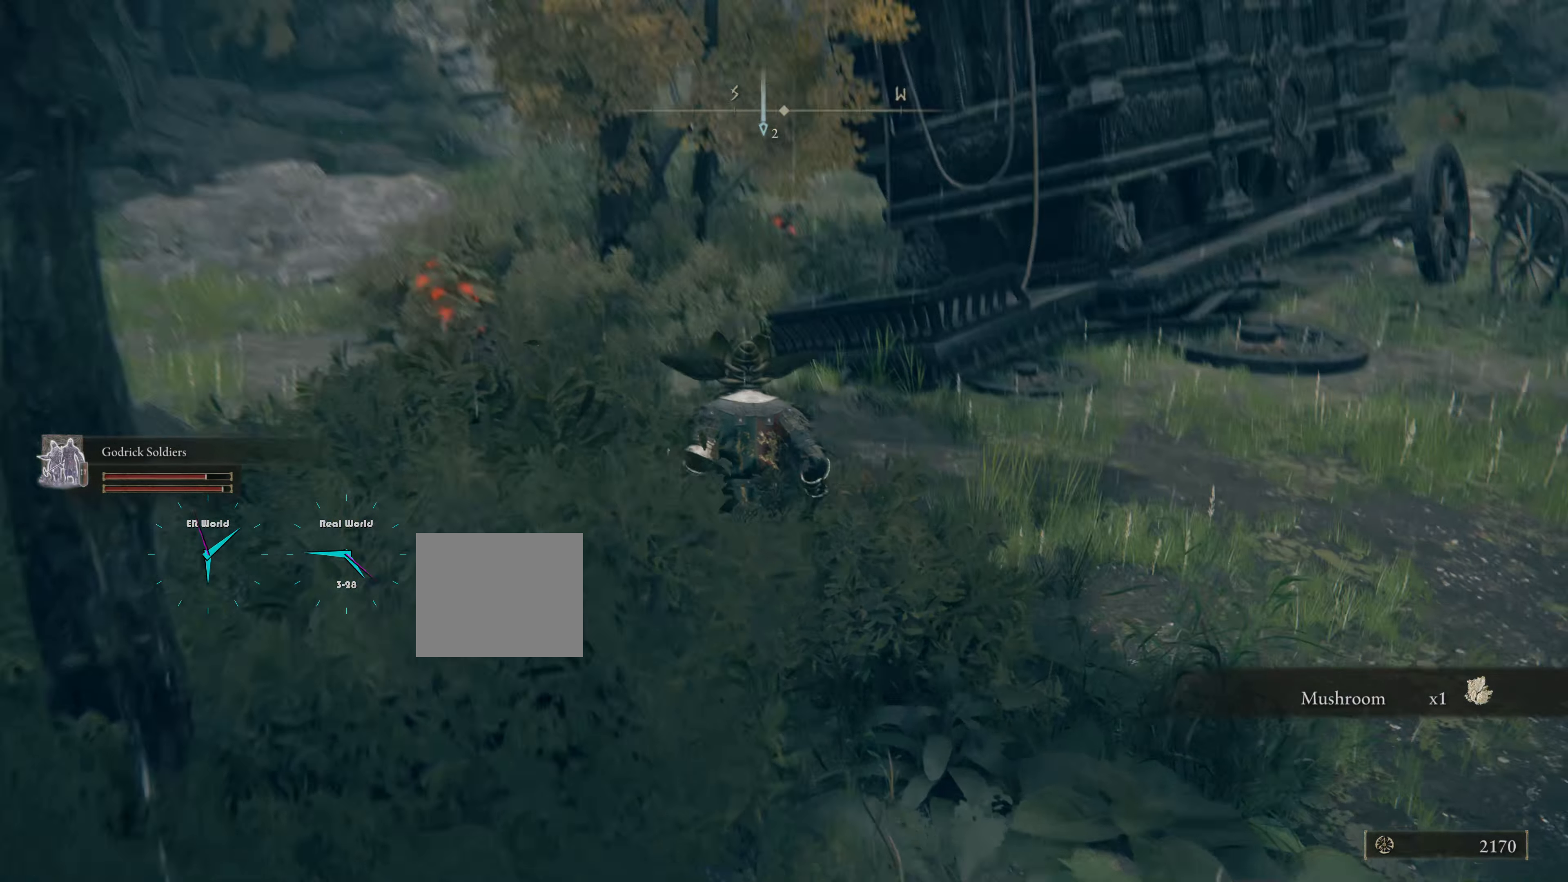
{"buttons": [], "left_stick": "up-left", "right_stick": "center", "events": [[367, "left_stick", "up-left"]]}
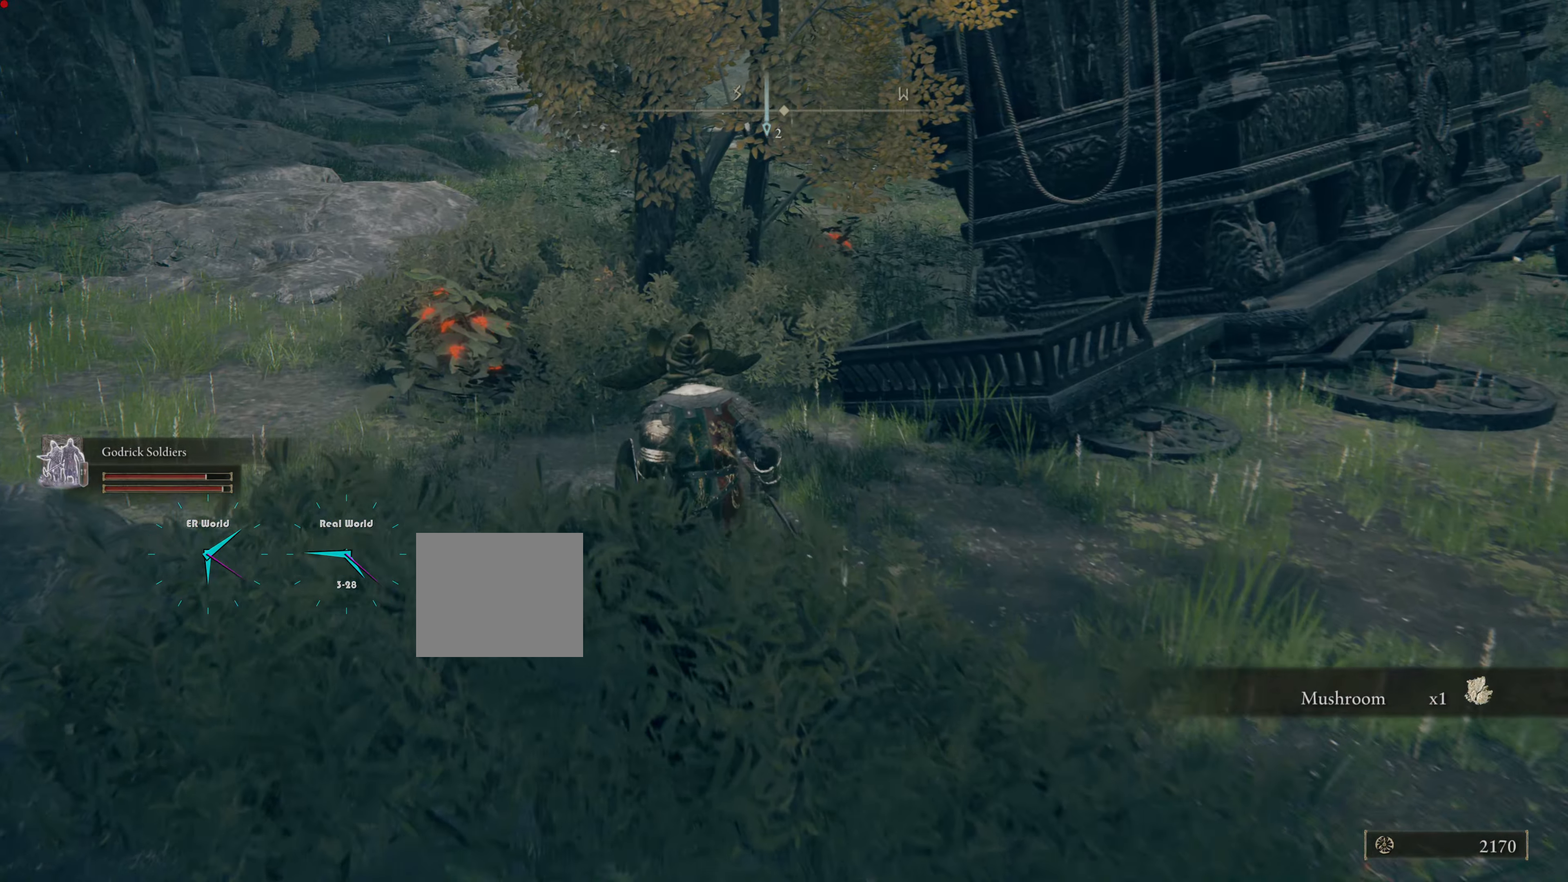
{"buttons": [], "left_stick": "center", "right_stick": "center", "events": [[300, "left_stick", "center"]]}
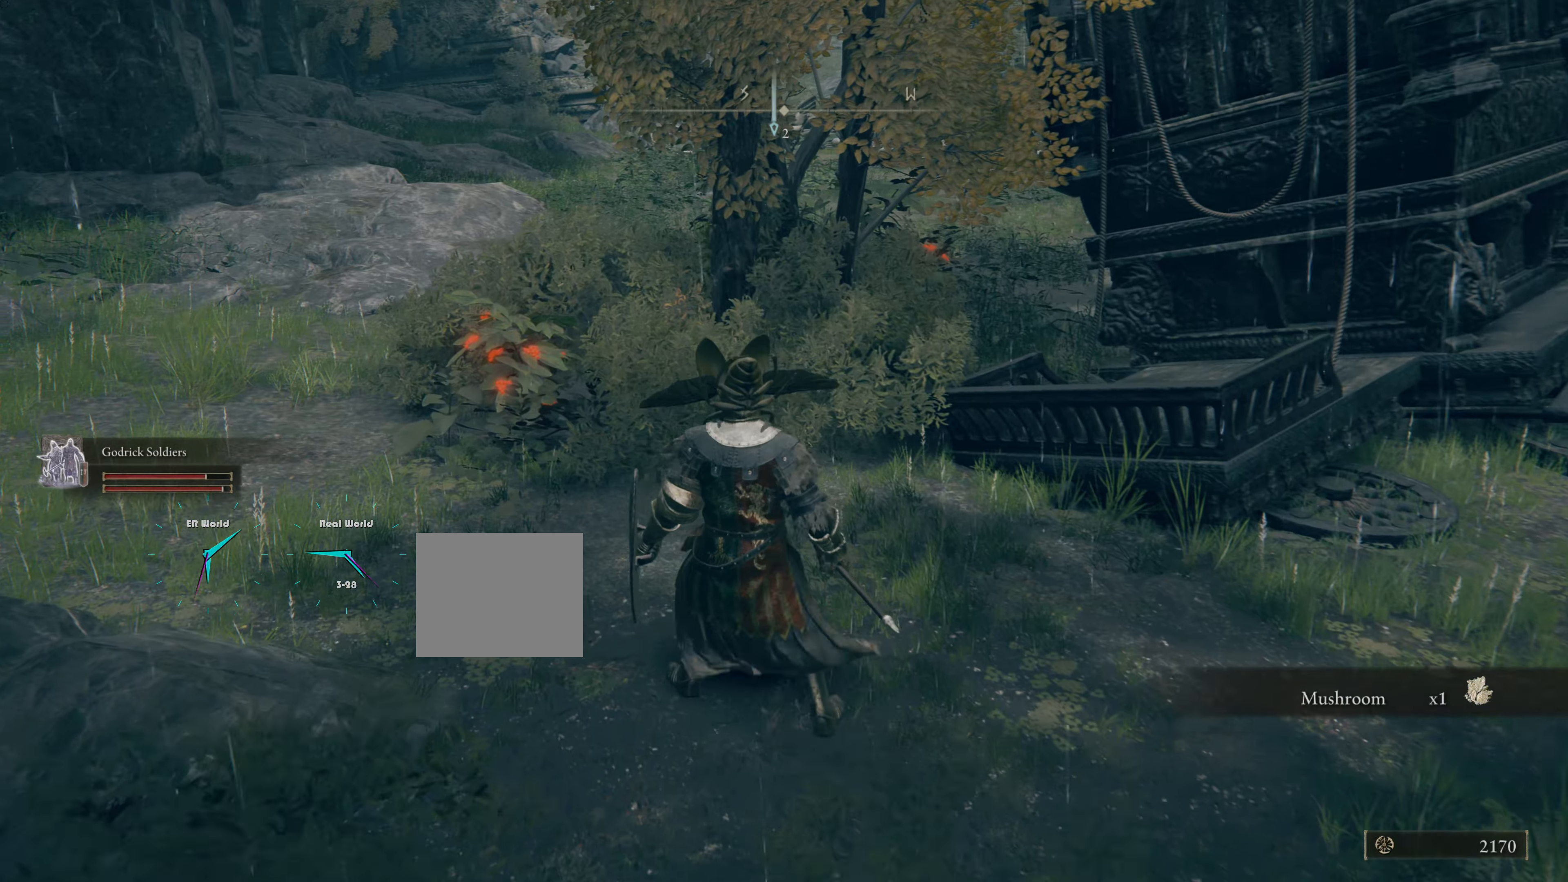
{"buttons": [], "left_stick": "center", "right_stick": "center", "events": []}
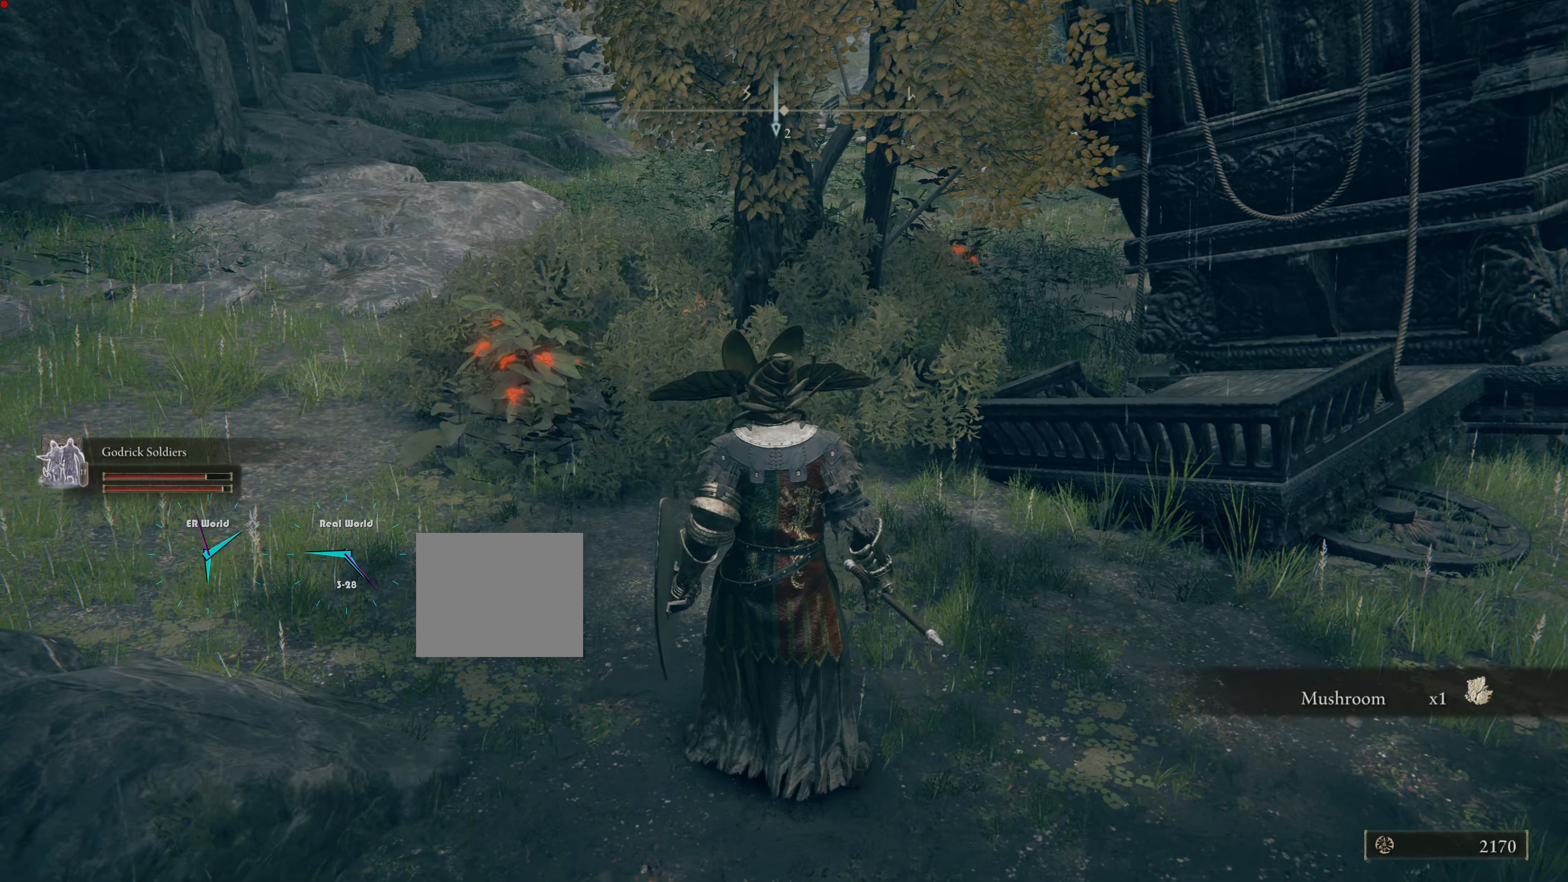
{"buttons": [], "left_stick": "up-left", "right_stick": "center", "events": [[83, "left_stick", "up-left"]]}
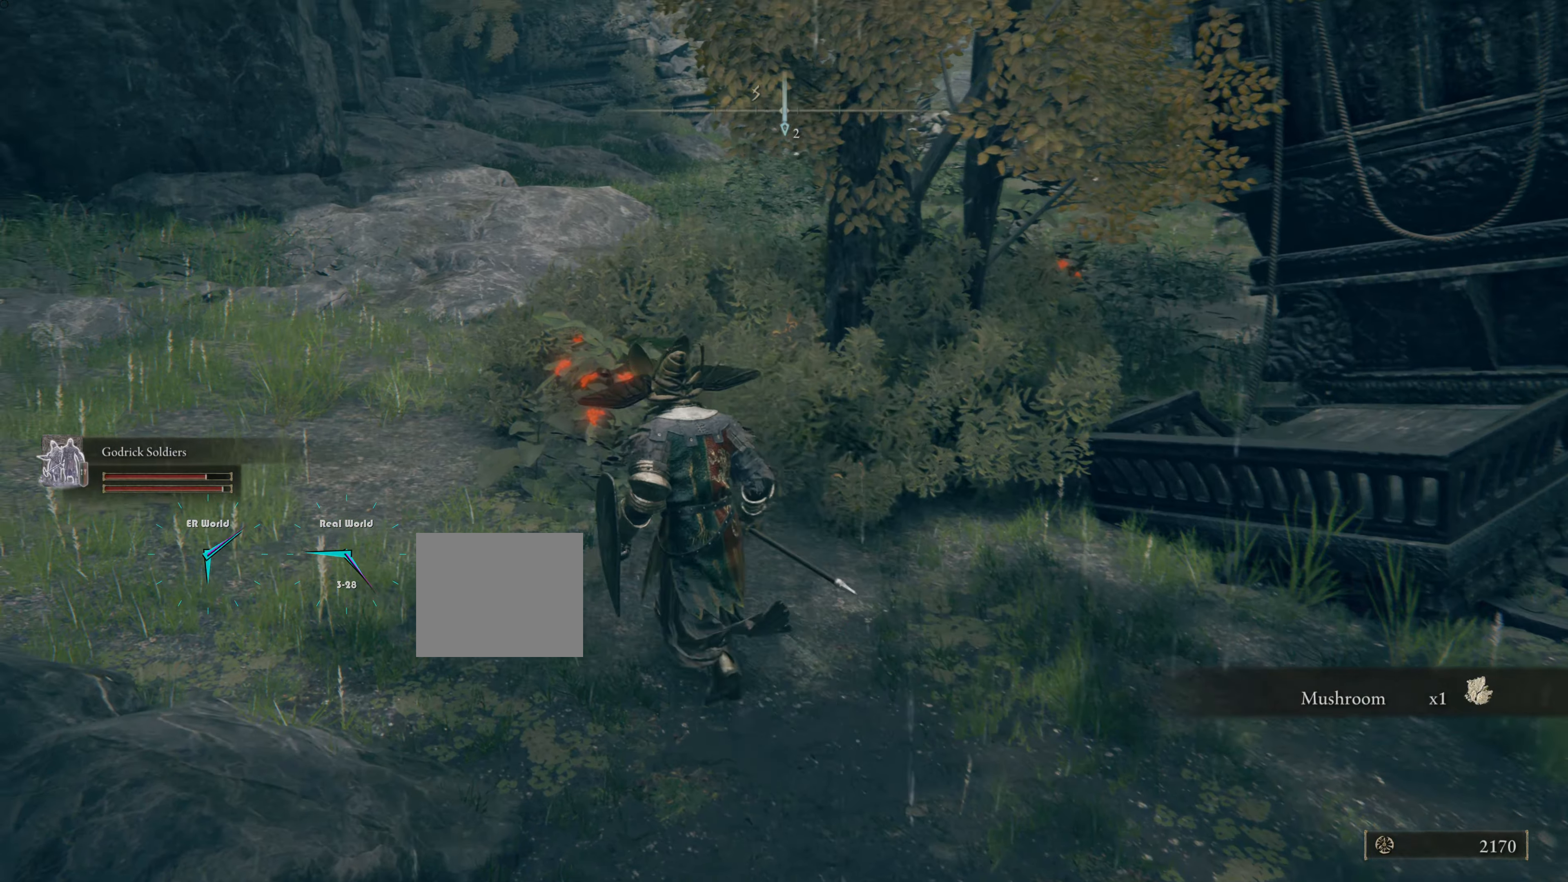
{"buttons": ["TRIANGLE"], "left_stick": "up", "right_stick": "center", "events": [[200, "left_stick", "up"], [300, "TRIANGLE", "down"], [417, "TRIANGLE", "up"], [483, "TRIANGLE", "down"]]}
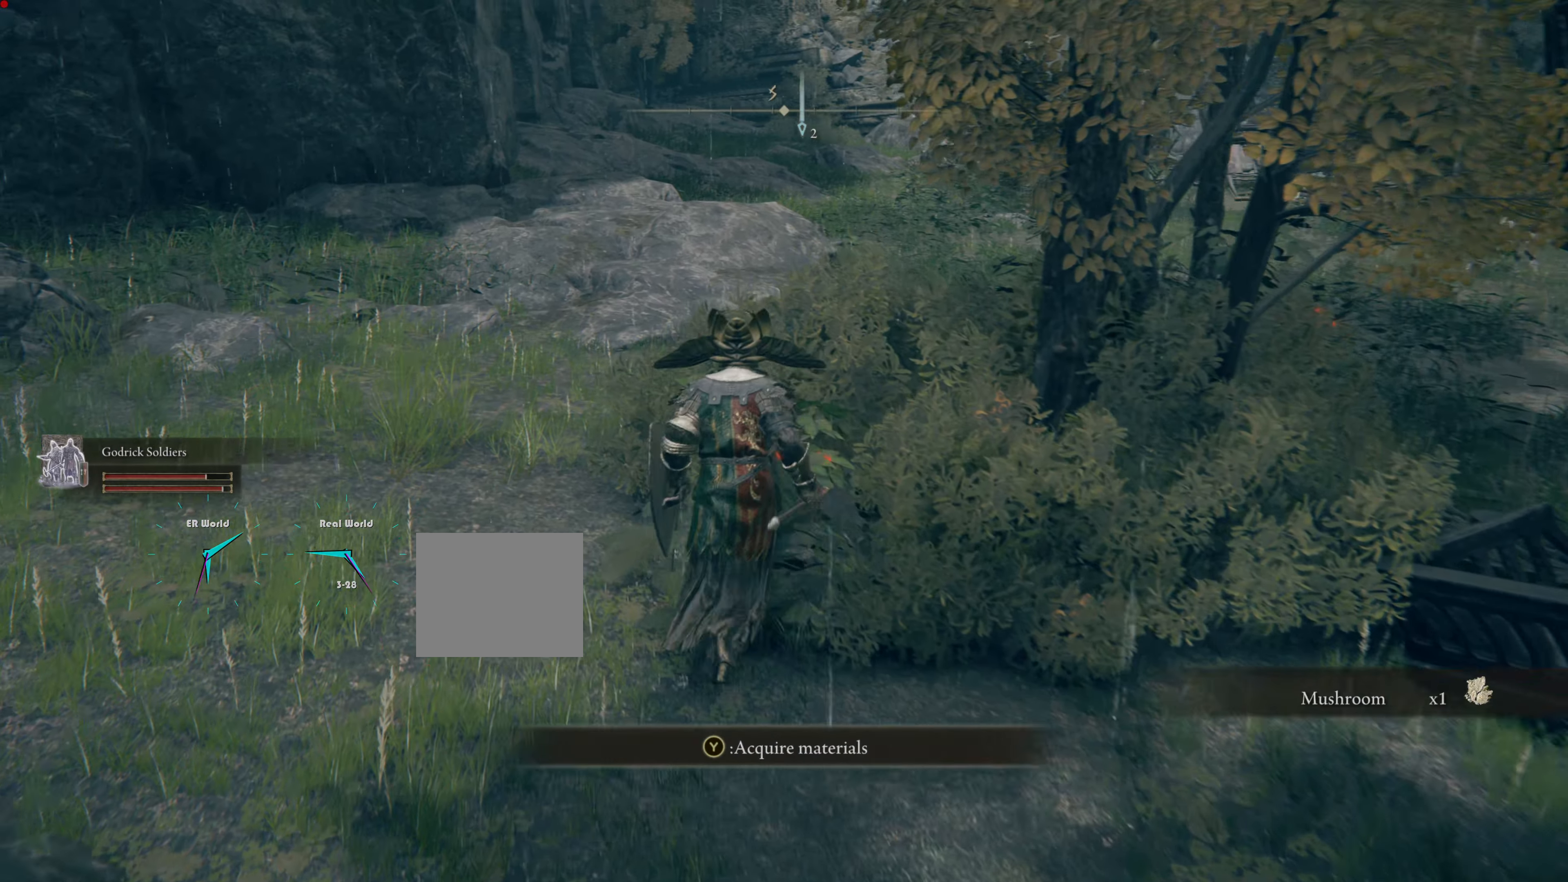
{"buttons": [], "left_stick": "up", "right_stick": "center", "events": [[100, "TRIANGLE", "up"], [184, "TRIANGLE", "down"], [300, "TRIANGLE", "up"]]}
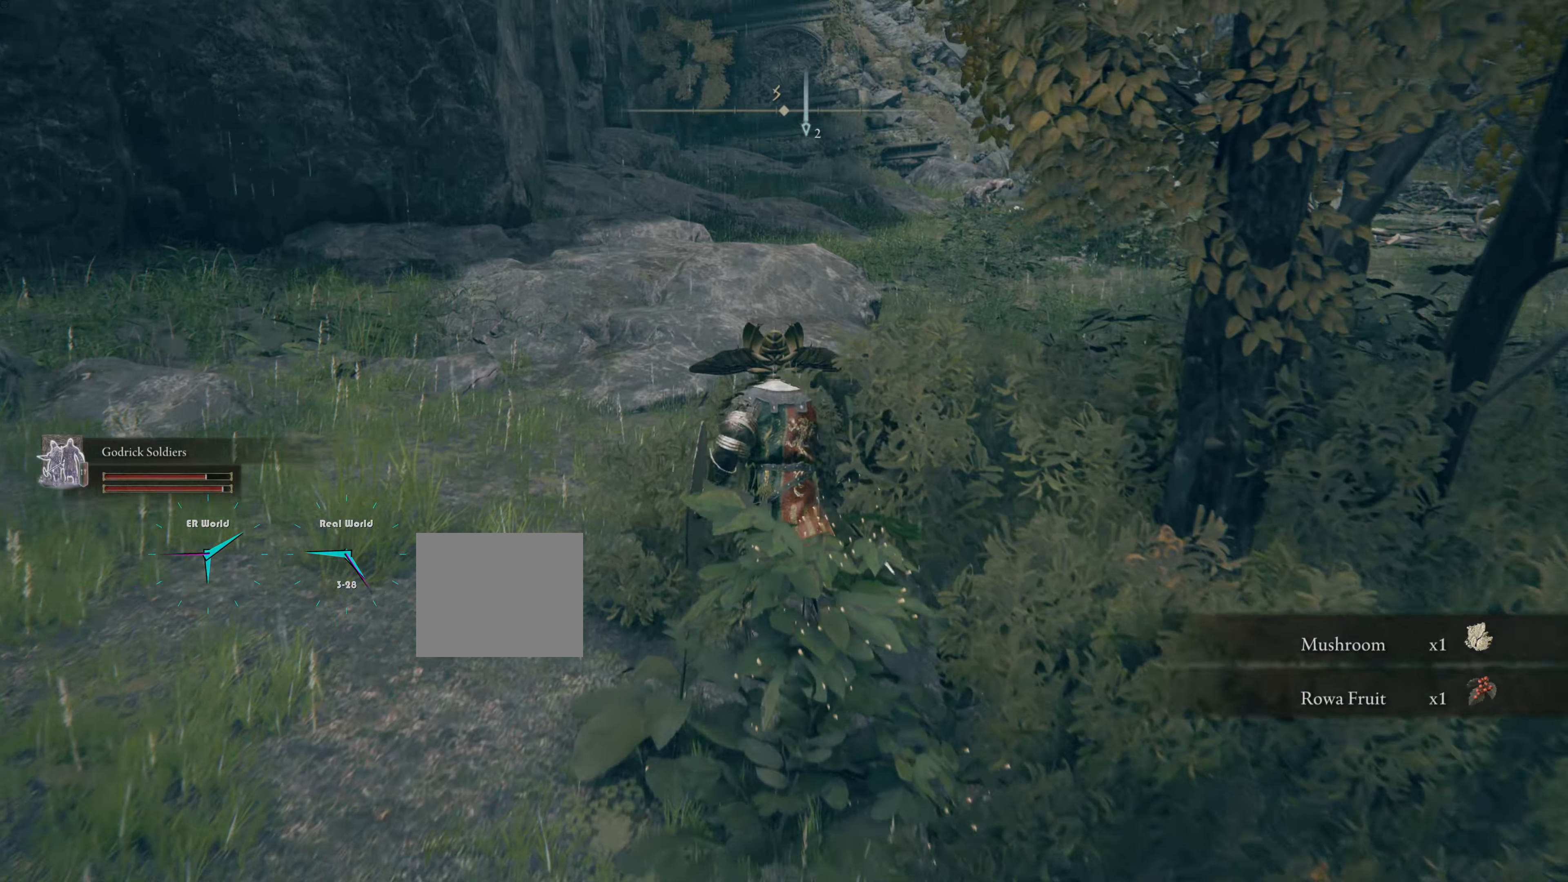
{"buttons": ["R3"], "left_stick": "up", "right_stick": "center", "events": [[17, "right_stick", "down-right"], [300, "right_stick", "center"], [484, "R3", "down"]]}
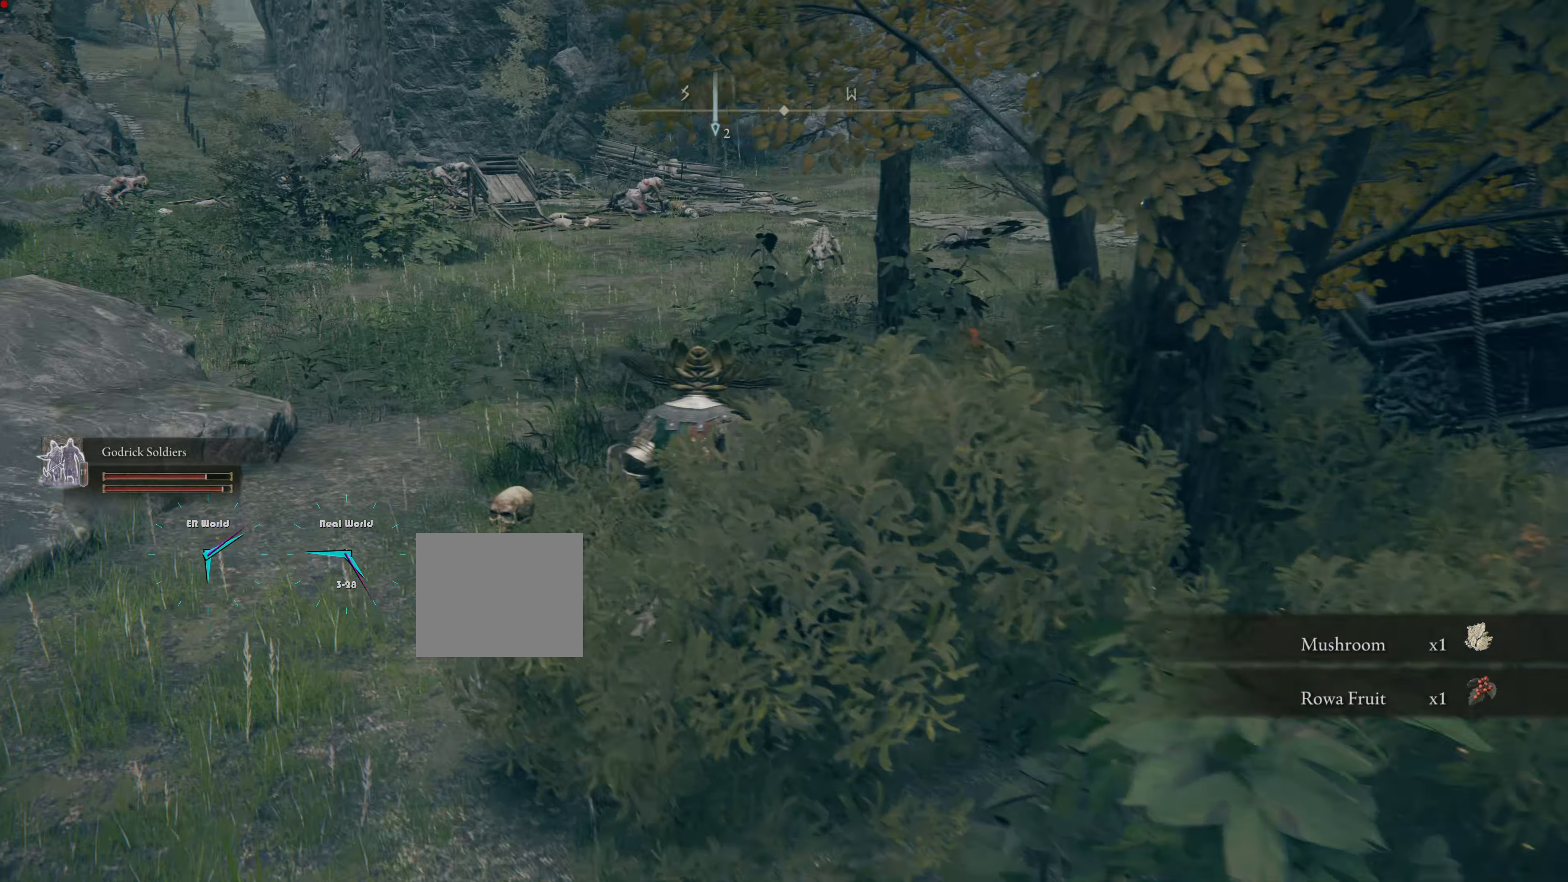
{"buttons": [], "left_stick": "up", "right_stick": "center", "events": [[184, "R3", "up"]]}
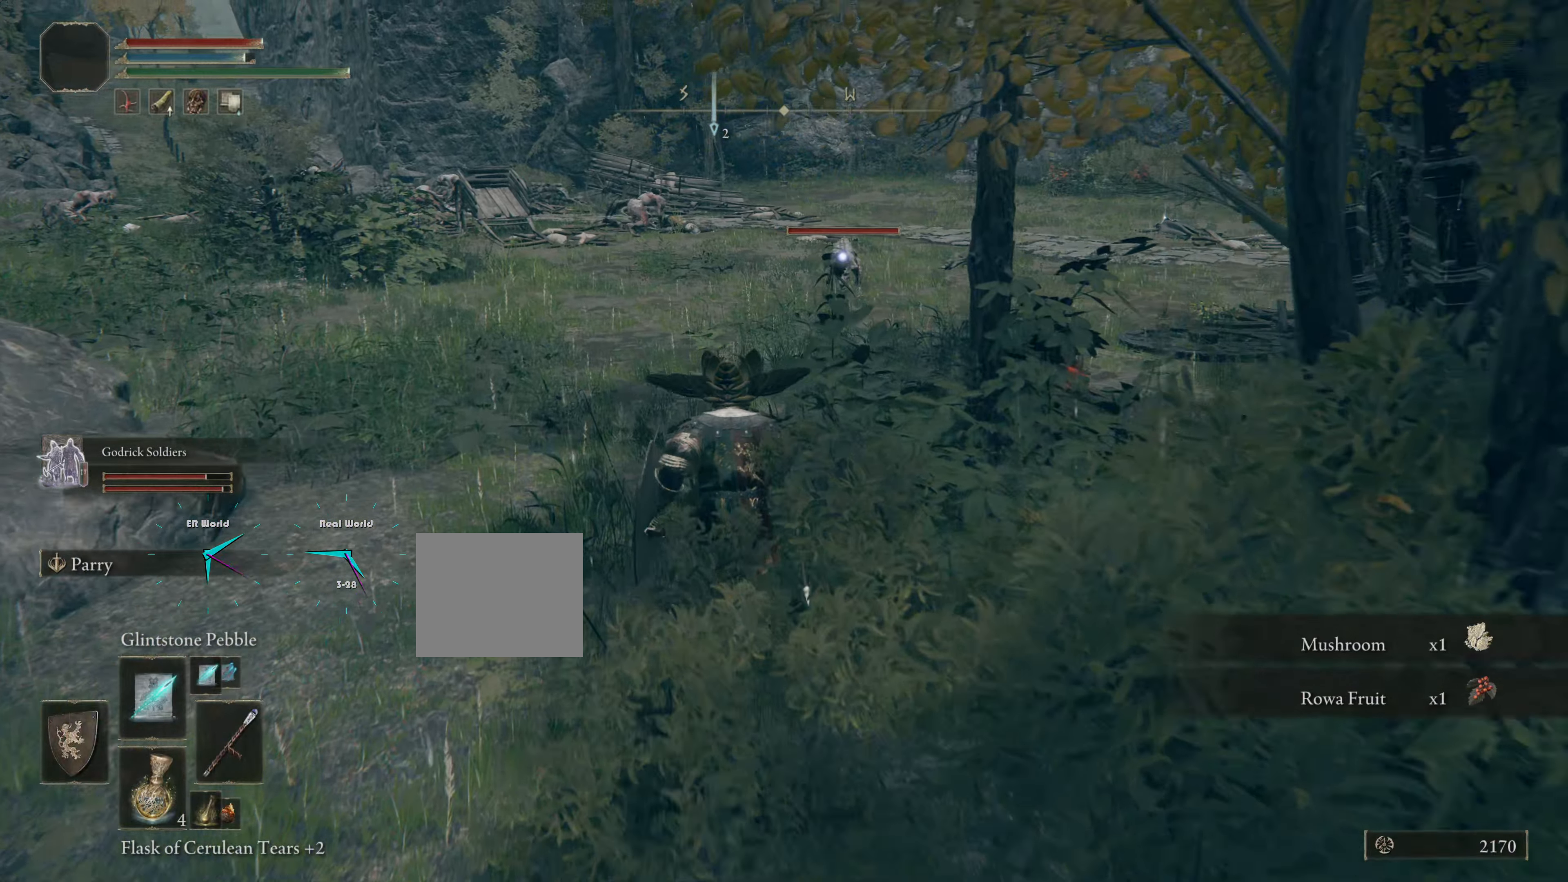
{"buttons": [], "left_stick": "up-left", "right_stick": "center", "events": [[250, "left_stick", "center"], [350, "R1", "down"], [400, "left_stick", "up-left"], [500, "R1", "up"]]}
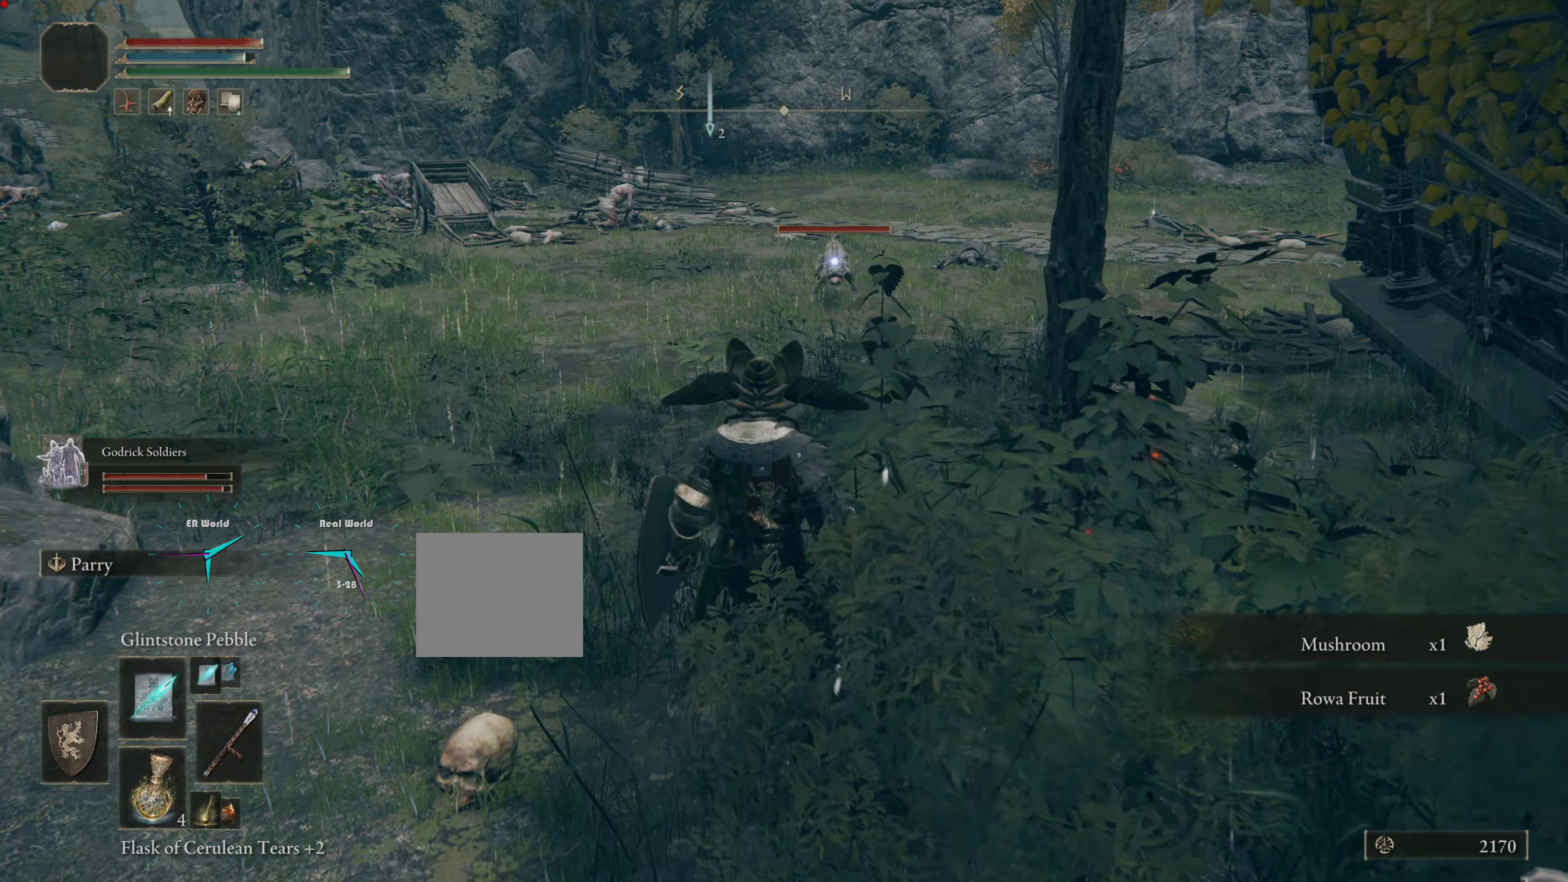
{"buttons": [], "left_stick": "down-left", "right_stick": "center", "events": [[201, "left_stick", "up"], [317, "left_stick", "down-left"]]}
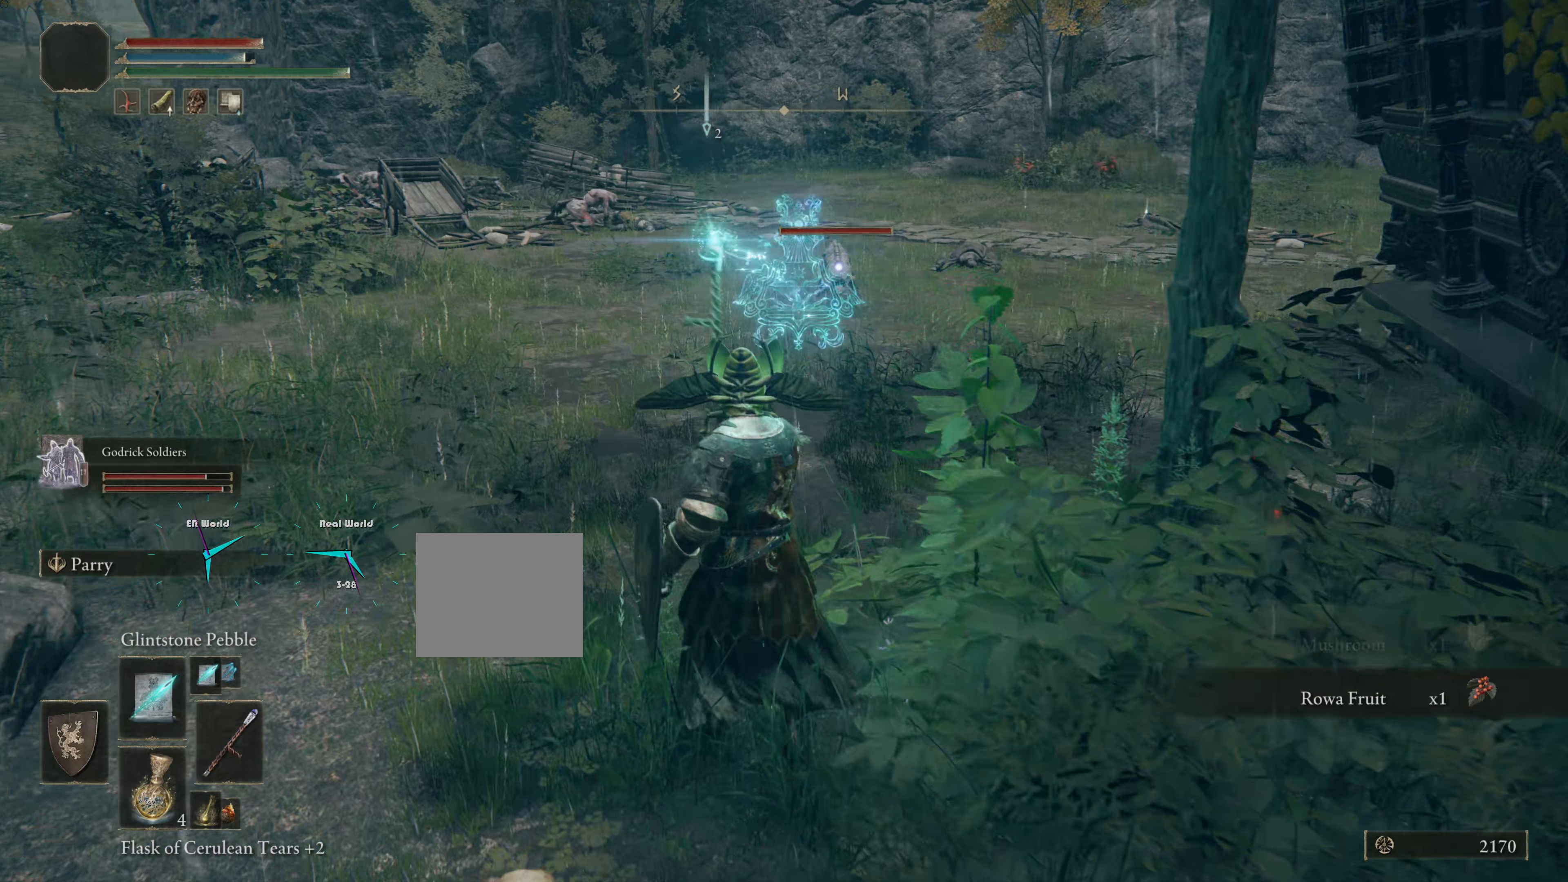
{"buttons": [], "left_stick": "center", "right_stick": "center"}
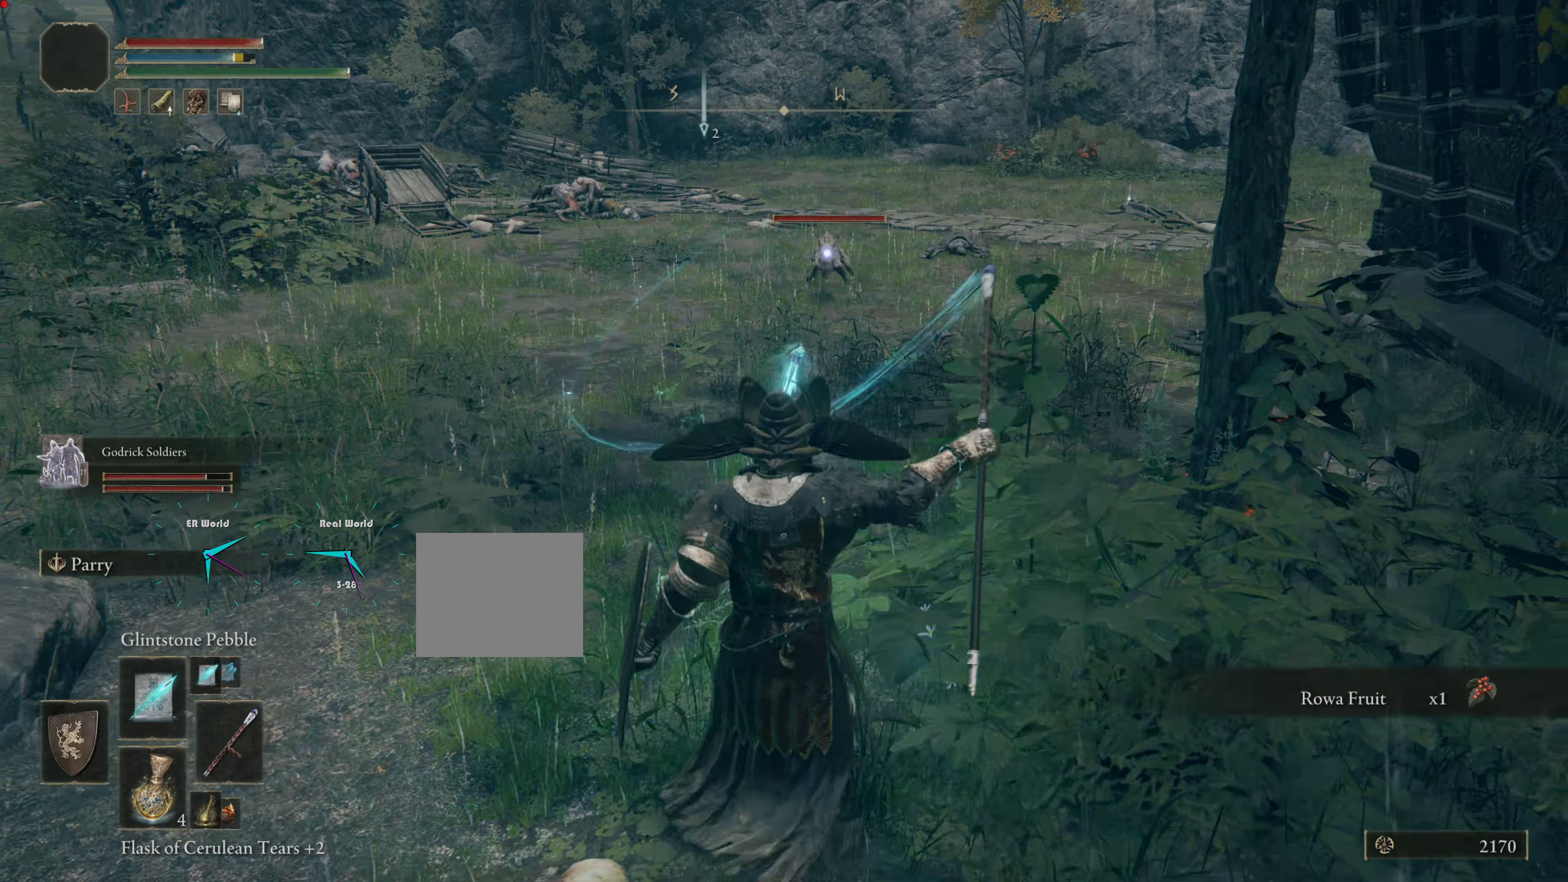
{"buttons": [], "left_stick": "center", "right_stick": "center"}
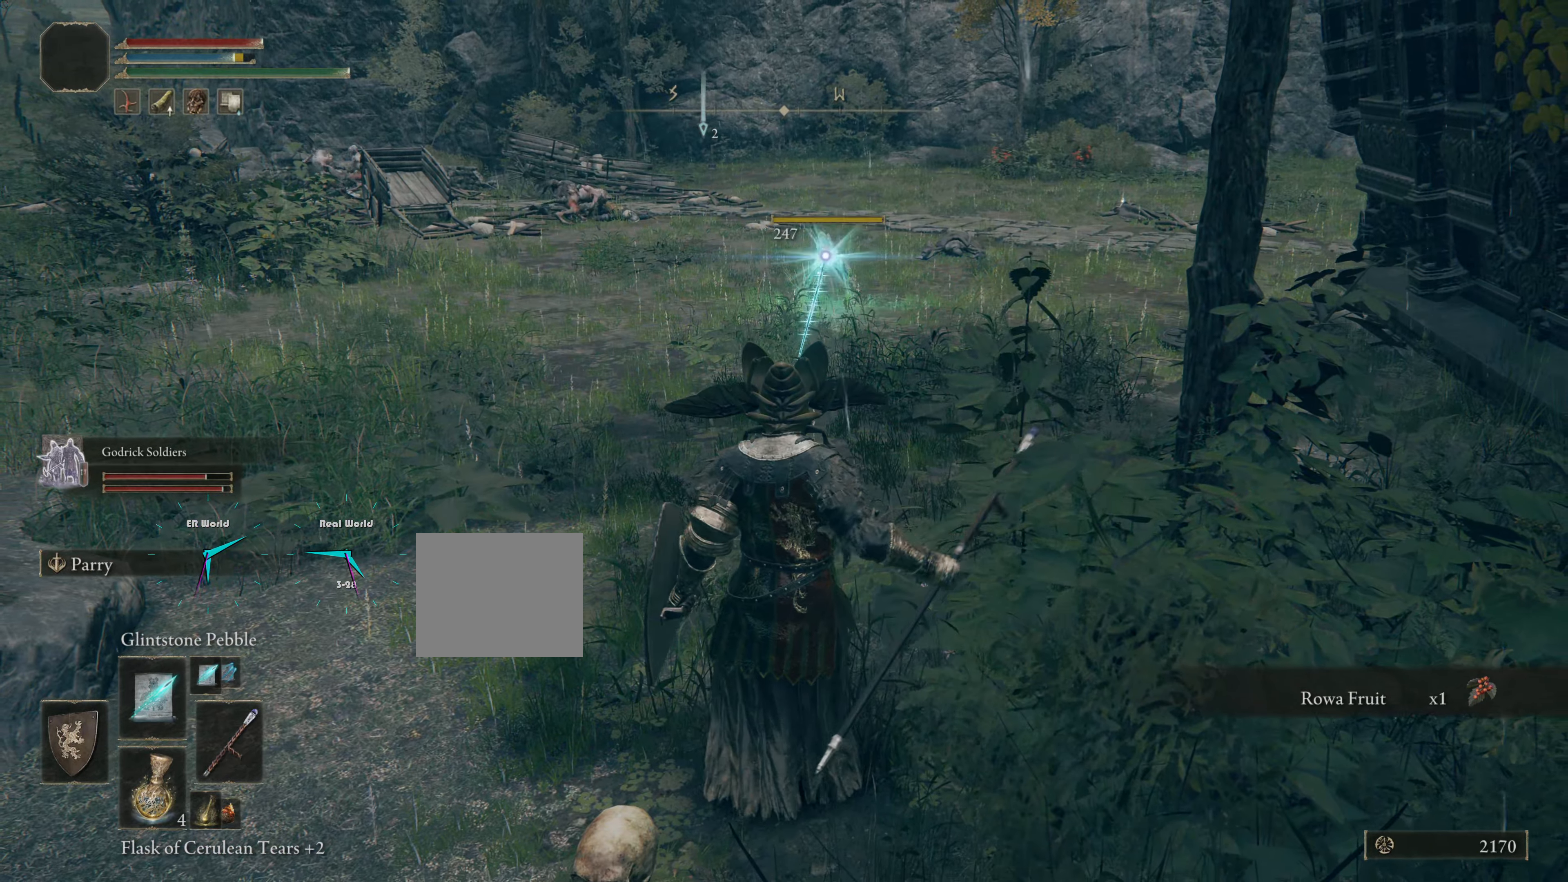
{"buttons": [], "left_stick": "up-left", "right_stick": "center", "events": [[150, "left_stick", "down"], [349, "left_stick", "left"], [416, "left_stick", "up-left"]]}
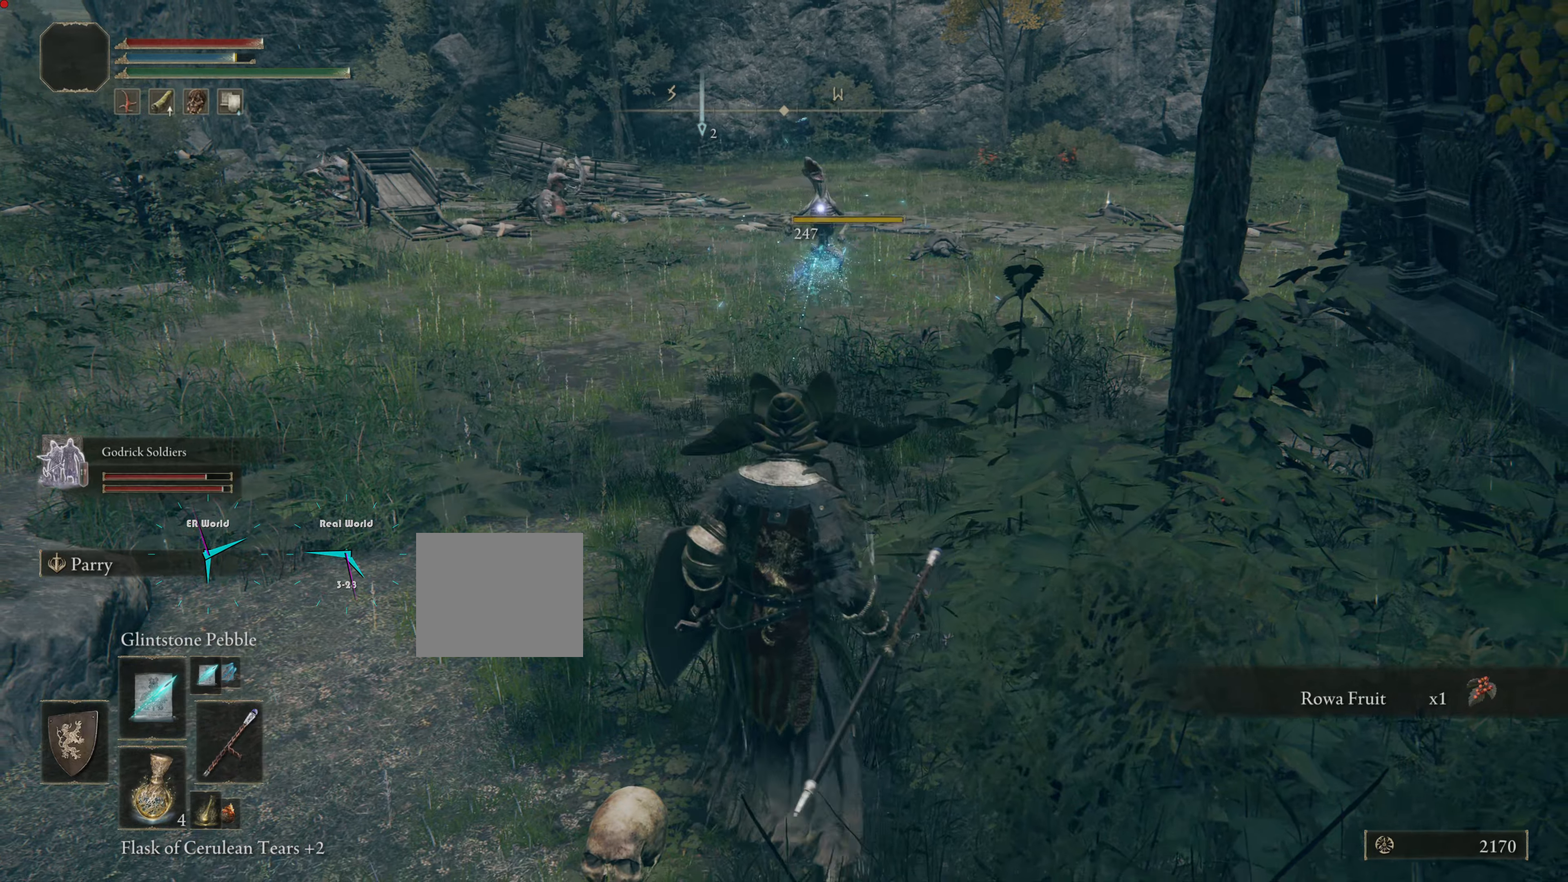
{"buttons": [], "left_stick": "up", "right_stick": "center", "events": [[433, "left_stick", "up"]]}
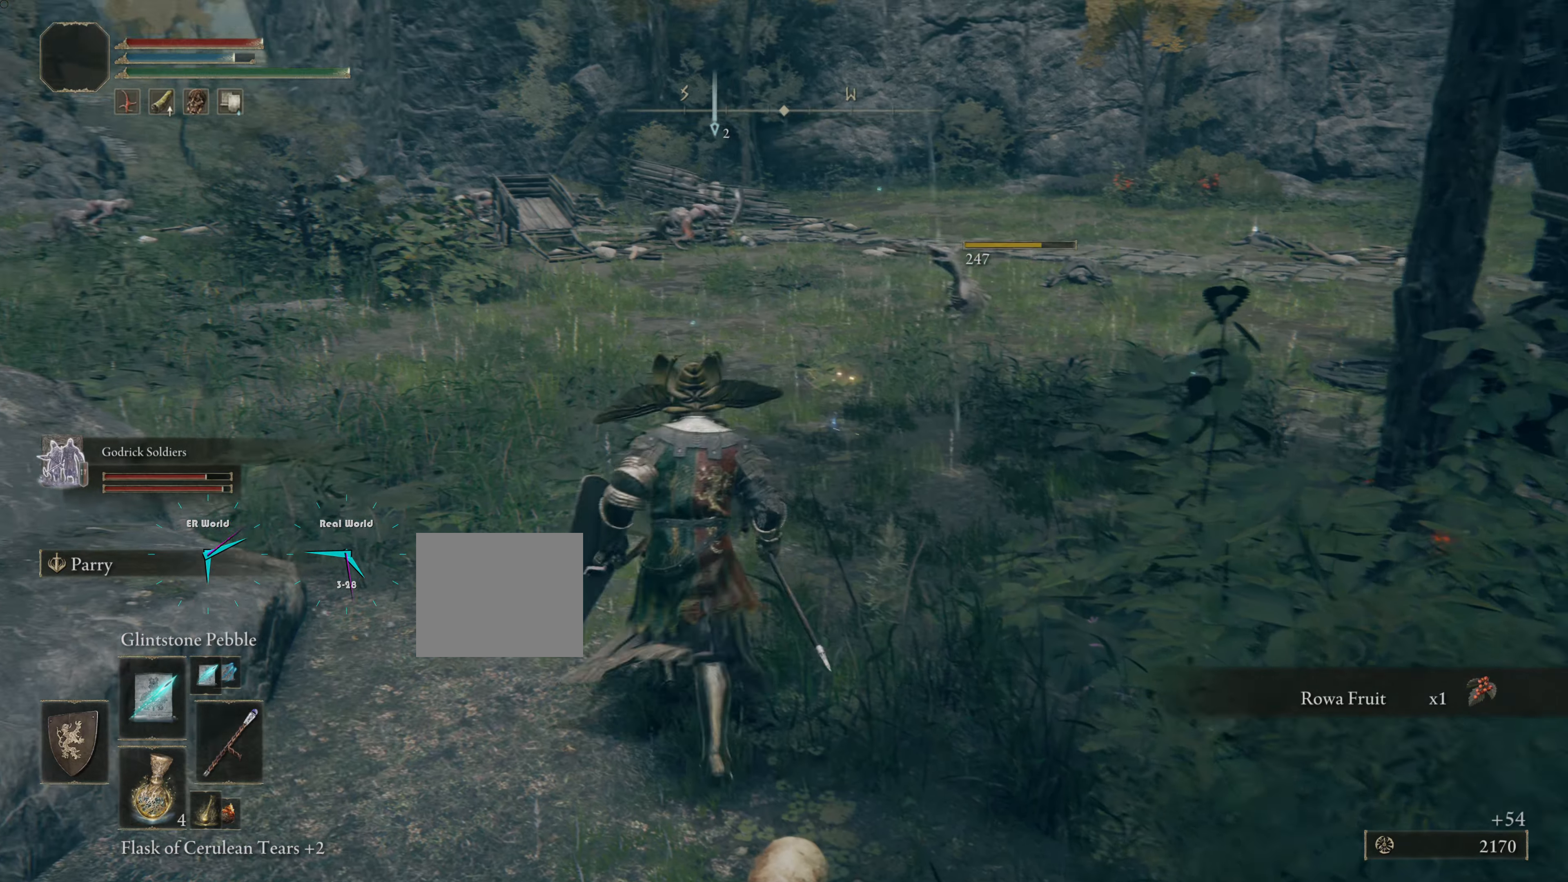
{"buttons": [], "left_stick": "up", "right_stick": "center", "events": [[33, "left_stick", "center"], [334, "left_stick", "up"]]}
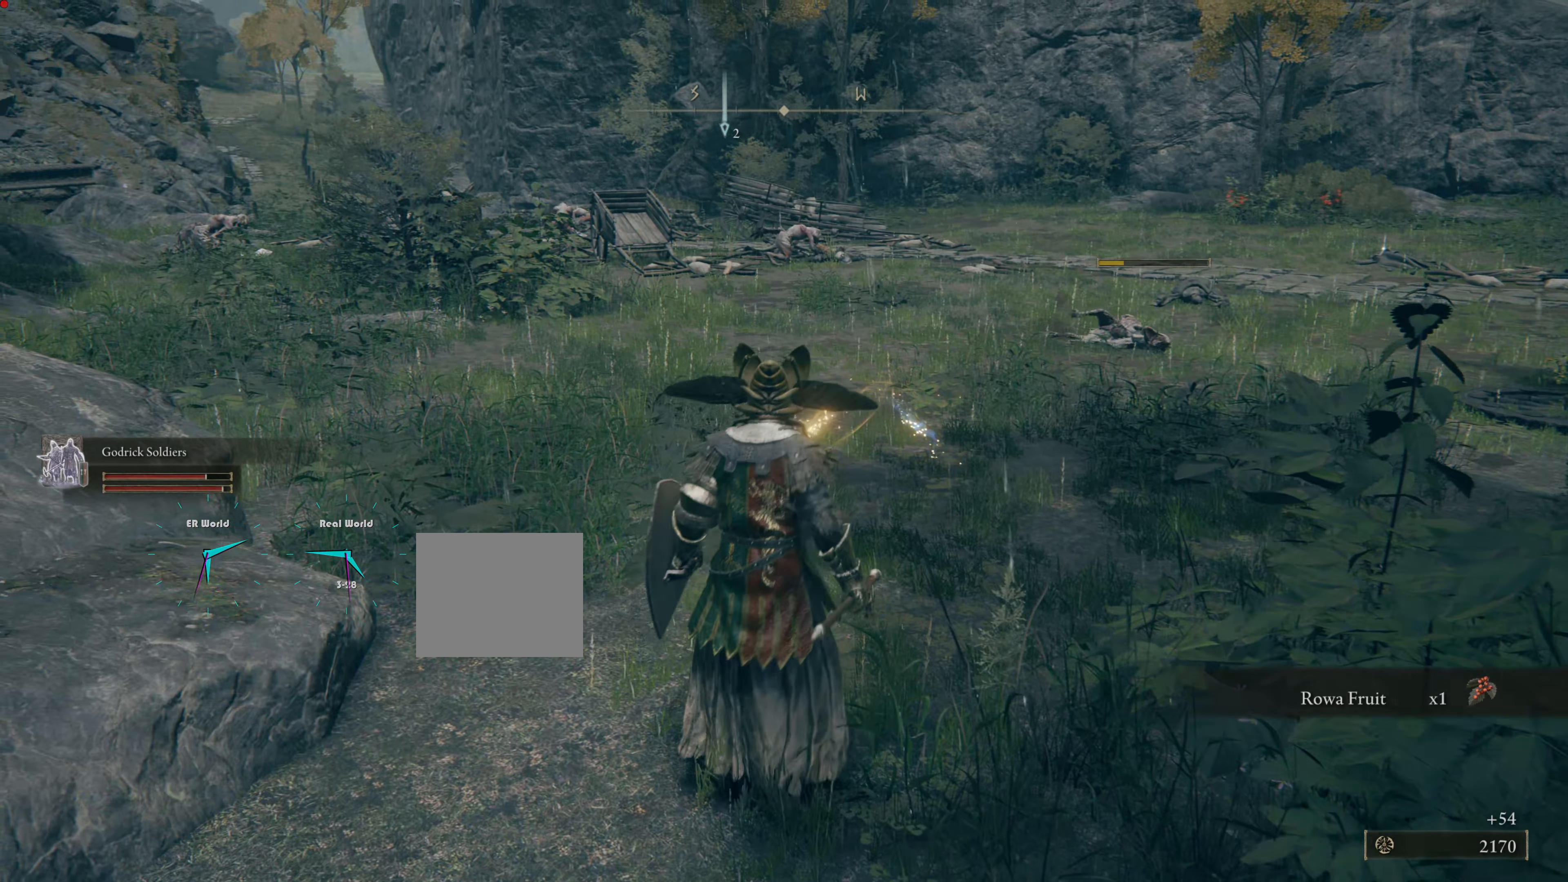
{"buttons": [], "left_stick": "up", "right_stick": "center", "events": []}
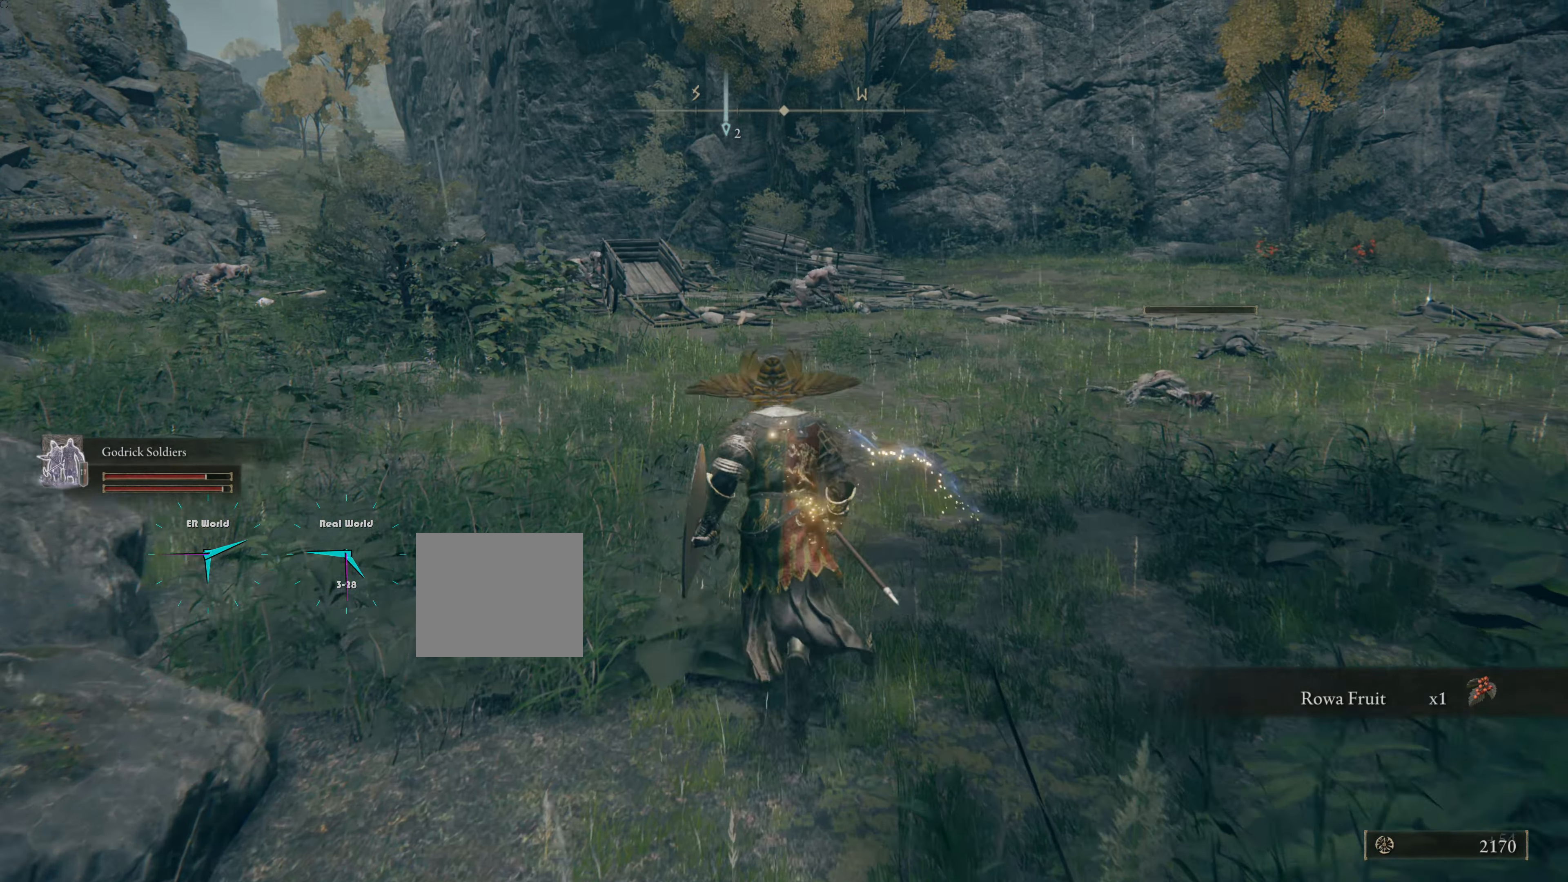
{"buttons": [], "left_stick": "up", "right_stick": "center", "events": [[100, "R3", "down"], [267, "R3", "up"]]}
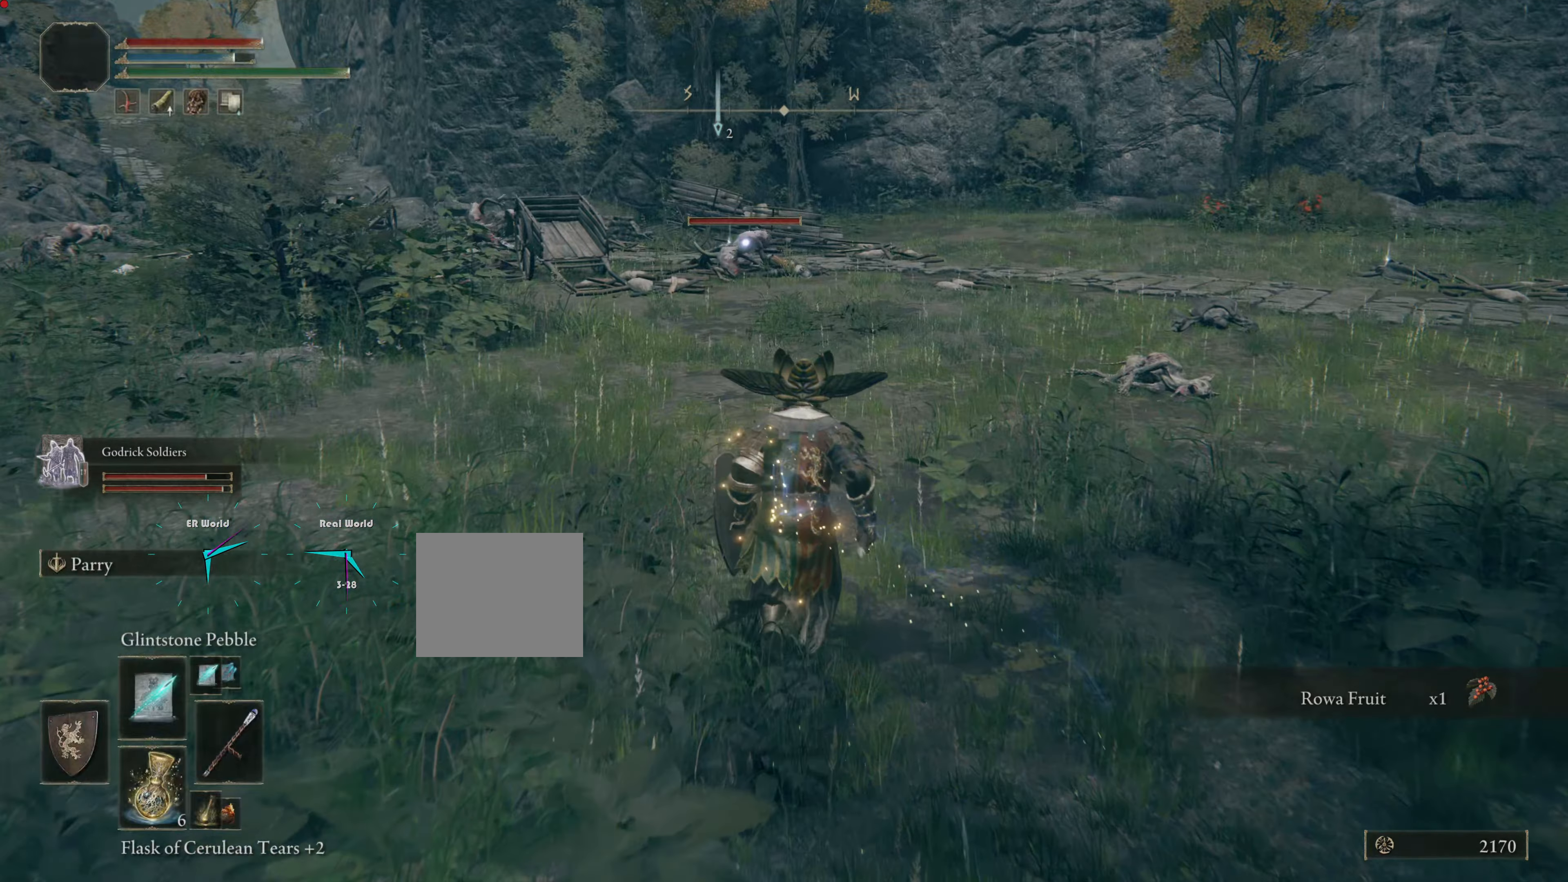
{"buttons": [], "left_stick": "up", "right_stick": "center", "events": [[233, "R1", "down"], [400, "R1", "up"]]}
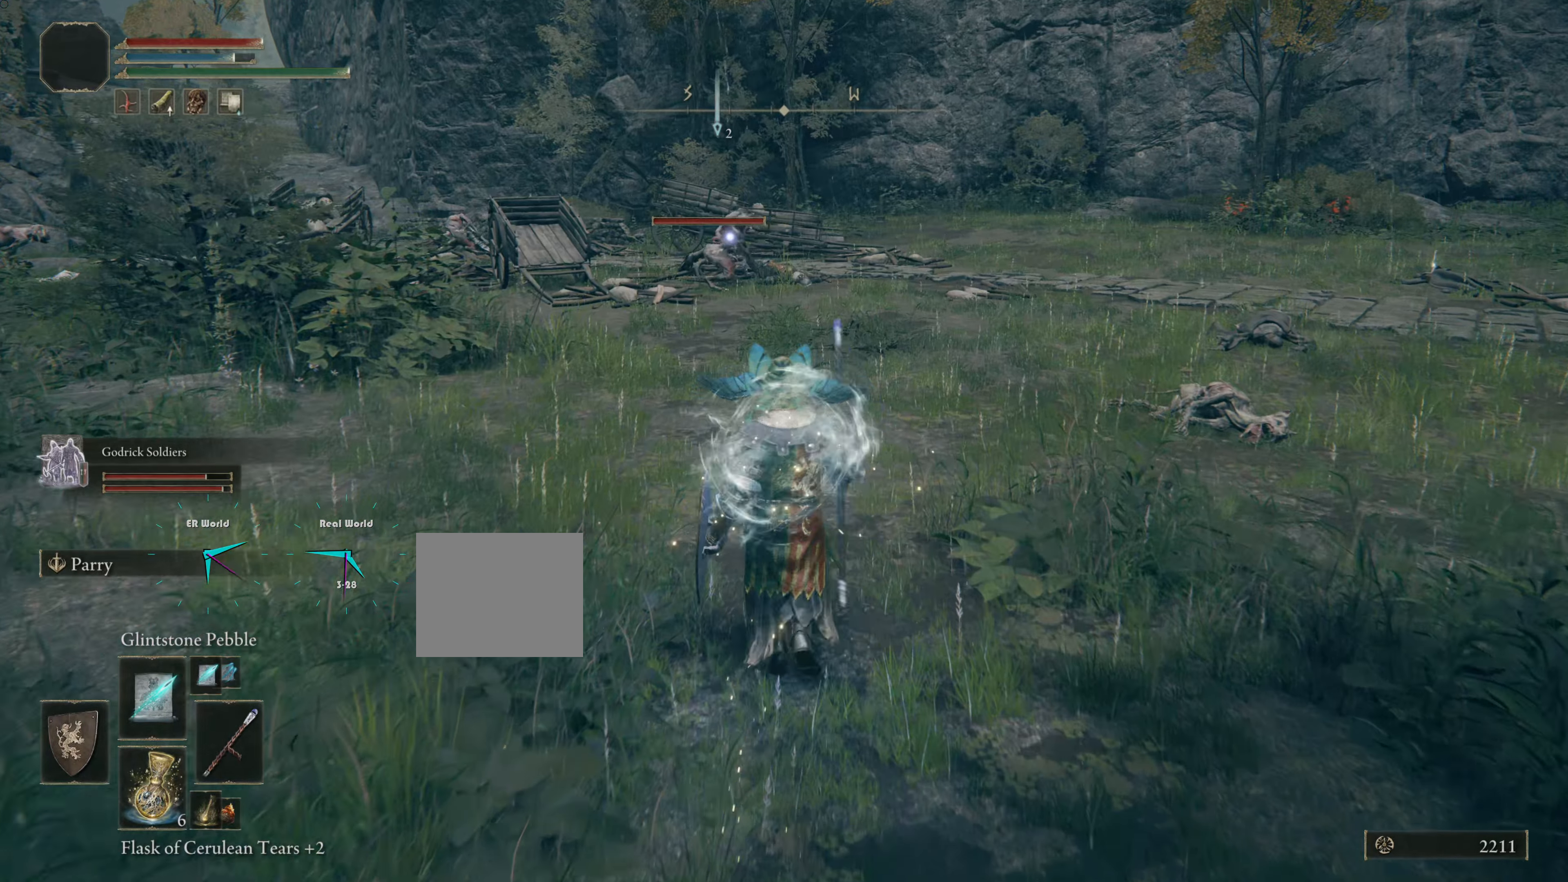
{"buttons": [], "left_stick": "up", "right_stick": "center", "events": []}
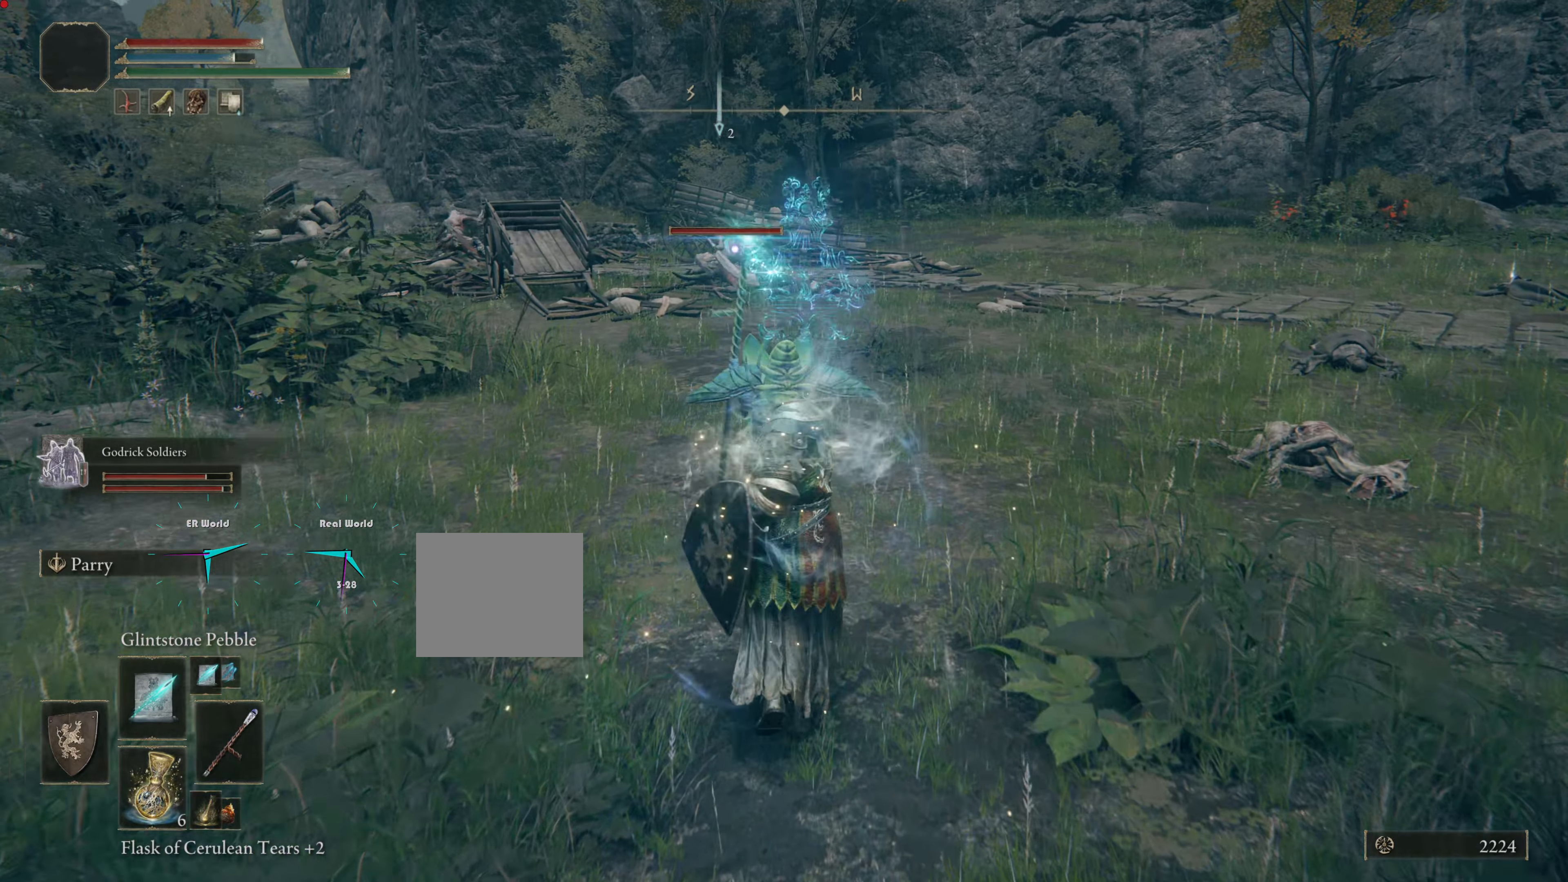
{"buttons": [], "left_stick": "up", "right_stick": "center", "events": []}
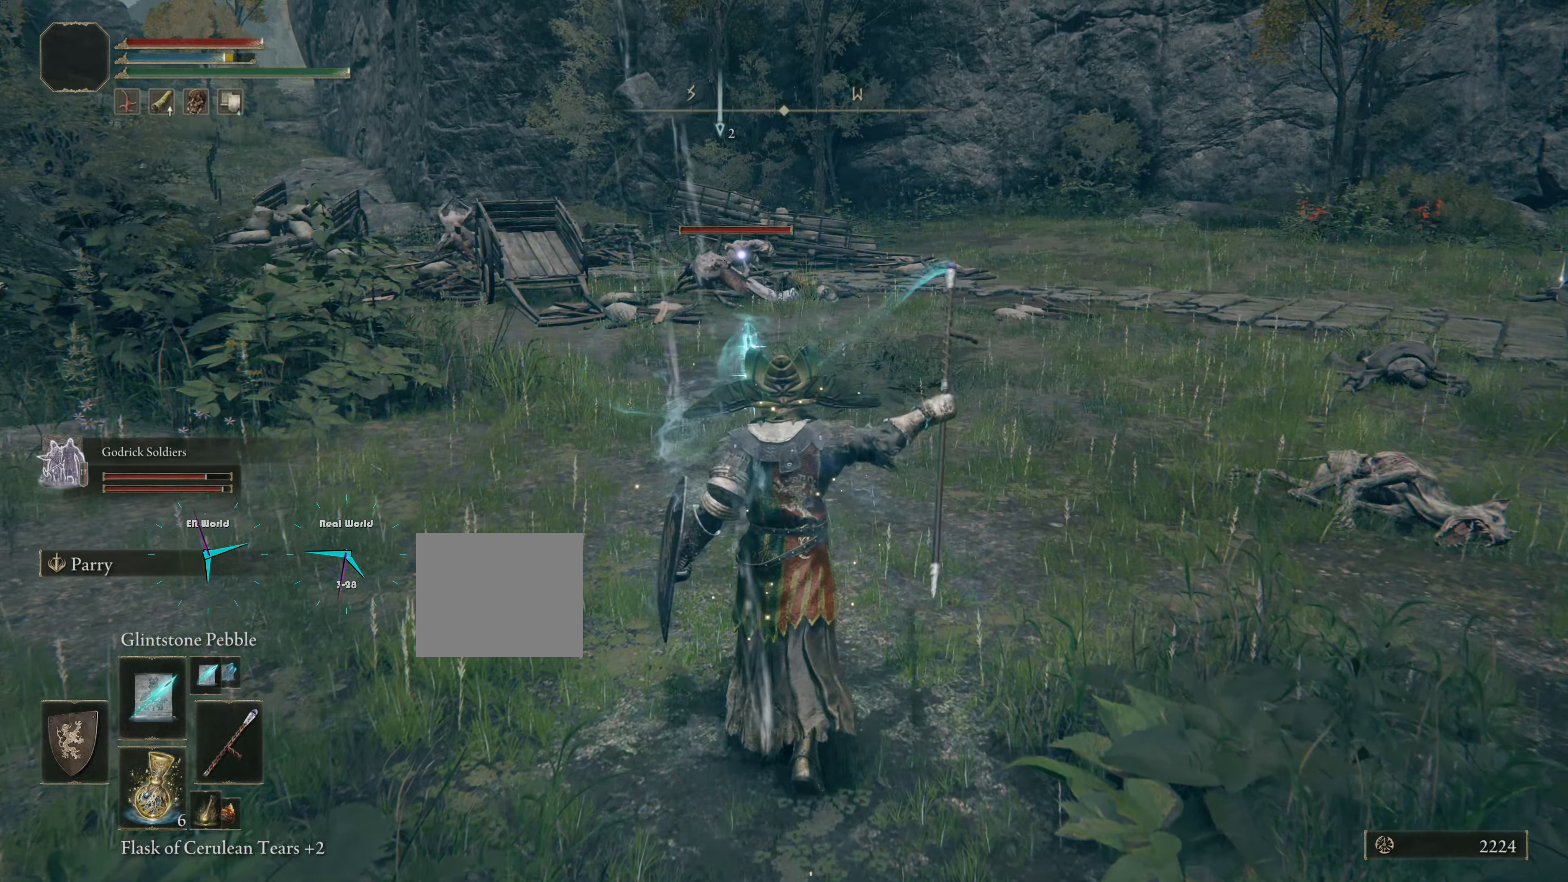
{"buttons": [], "left_stick": "up", "right_stick": "center", "events": []}